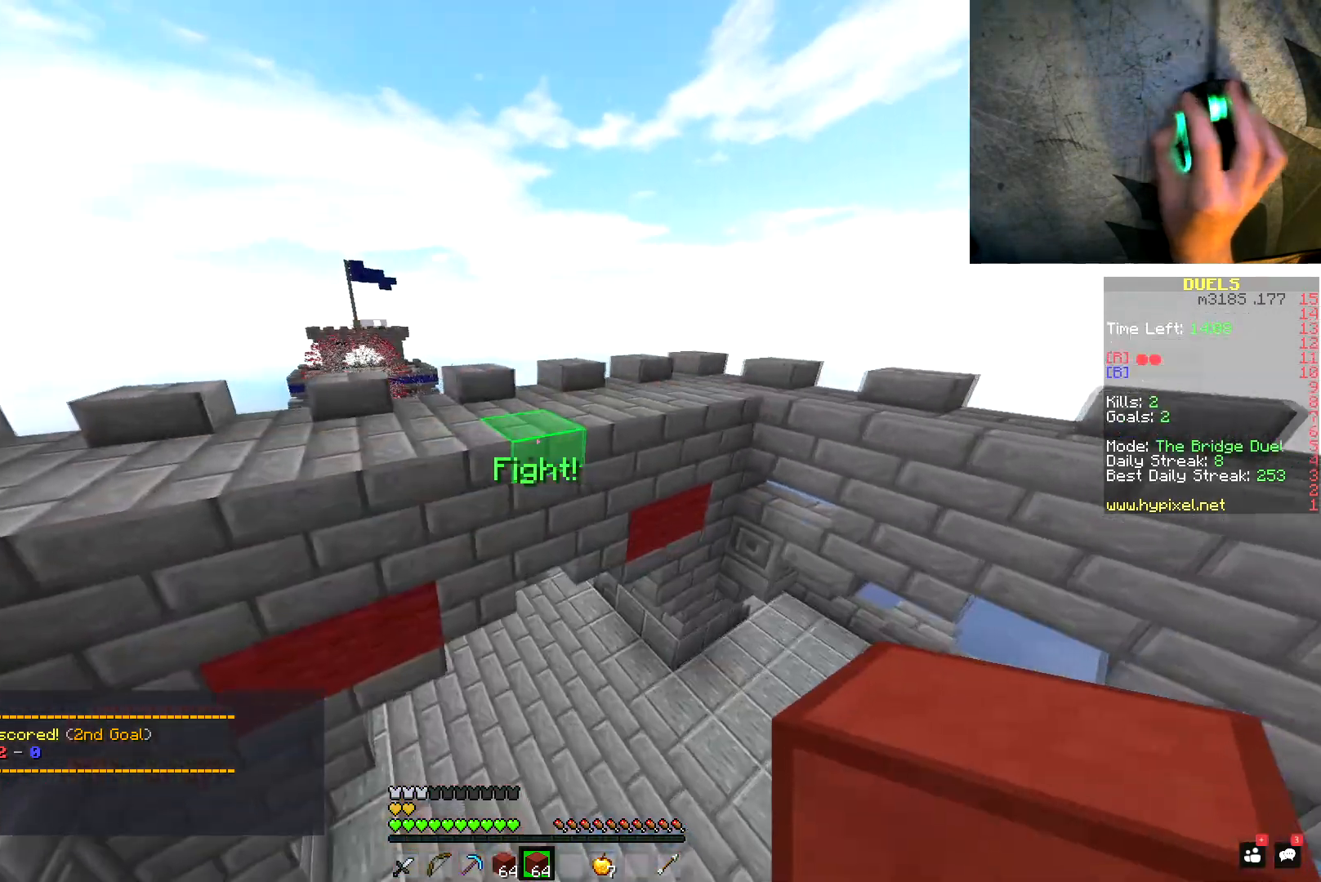
Gameplay with keyboard and mouse; each line is a JSON object with the keys and mouse buttons held at the frame after it. "events" lists presses ("down") and releases ("up") of "a", "d", "s", "shift", "space", "w", "mouse_left" and "mouse_right" between this image and that frame as [ms after this image, input, new state], when the widget could be followed in between. "mouse_left", "mouse_right" = the "left", "right" buttons of the "mouse" list. No other keys are recorded. Fast repeated clicks can show as one long hold. Mouse movement is not recorded.
{"keys": ["space", "w"], "mouse": ["left"], "events": [[50, "mouse_left", "down"], [100, "mouse_left", "up"], [150, "mouse_left", "down"], [233, "mouse_left", "up"], [283, "mouse_left", "down"], [317, "mouse_left", "up"], [350, "space", "up"], [383, "mouse_left", "down"], [417, "mouse_left", "up"], [417, "space", "down"], [467, "mouse_left", "down"]]}
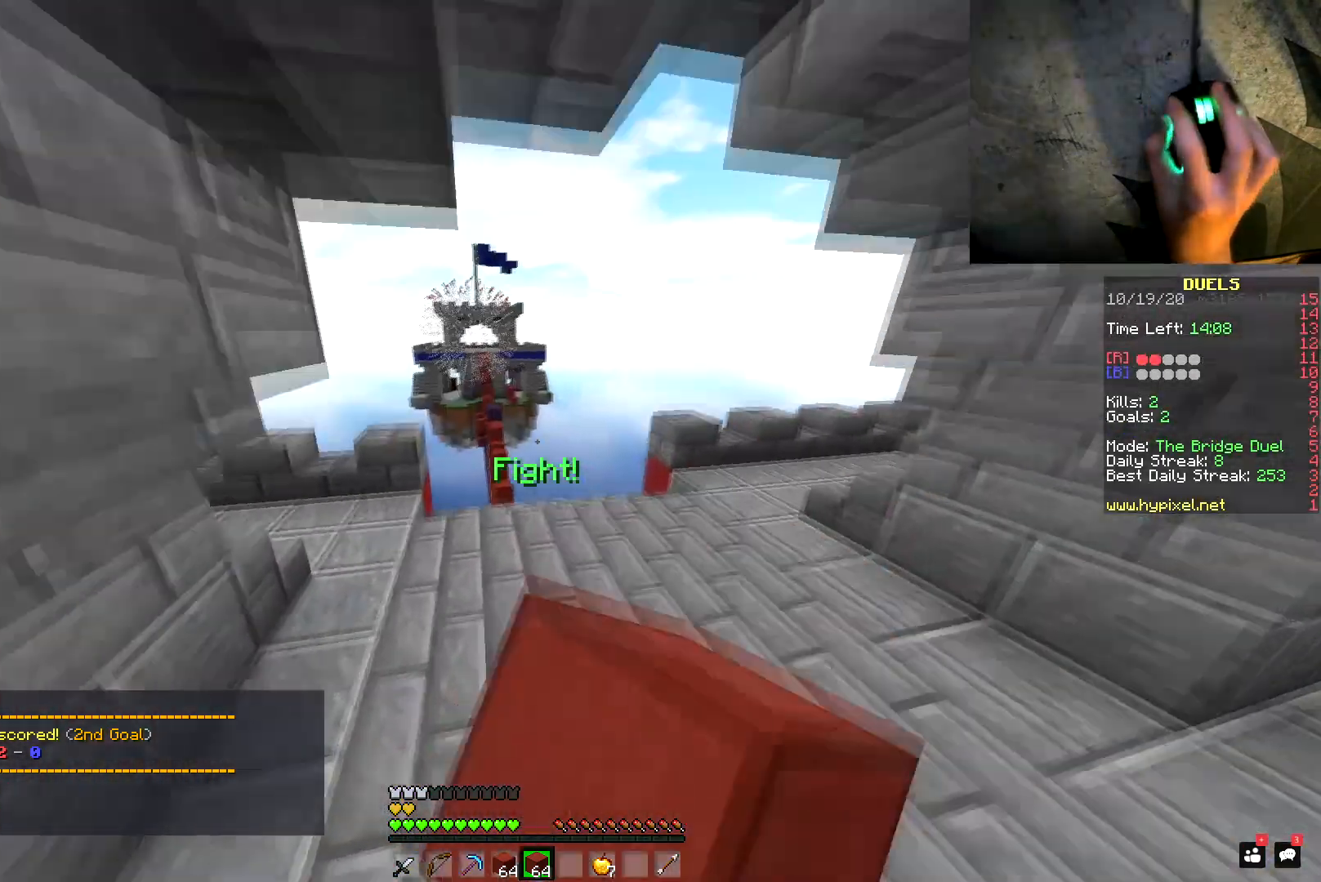
{"keys": ["space", "w"], "mouse": [], "events": [[17, "mouse_left", "up"], [67, "mouse_left", "down"], [100, "mouse_left", "up"], [150, "mouse_left", "down"], [200, "mouse_left", "up"], [234, "mouse_left", "down"], [284, "mouse_left", "up"], [334, "mouse_left", "down"], [384, "mouse_left", "up"], [434, "mouse_left", "down"], [484, "mouse_left", "up"]]}
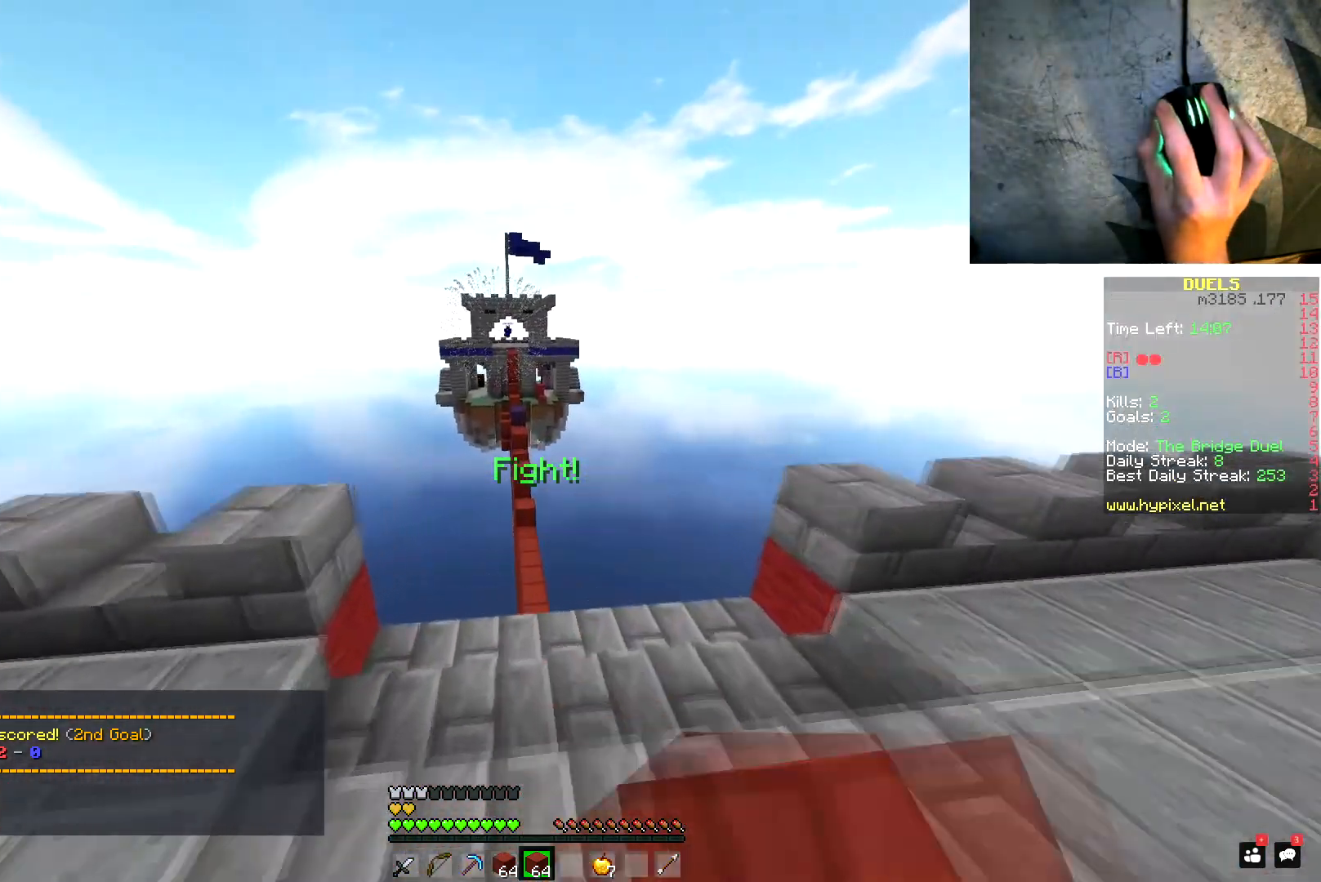
{"keys": ["space", "w"], "mouse": ["left"], "events": [[33, "mouse_left", "down"], [83, "mouse_left", "up"], [133, "mouse_left", "down"], [166, "mouse_left", "up"], [216, "mouse_left", "down"], [333, "mouse_left", "up"], [400, "mouse_left", "down"], [433, "mouse_left", "up"], [483, "mouse_left", "down"]]}
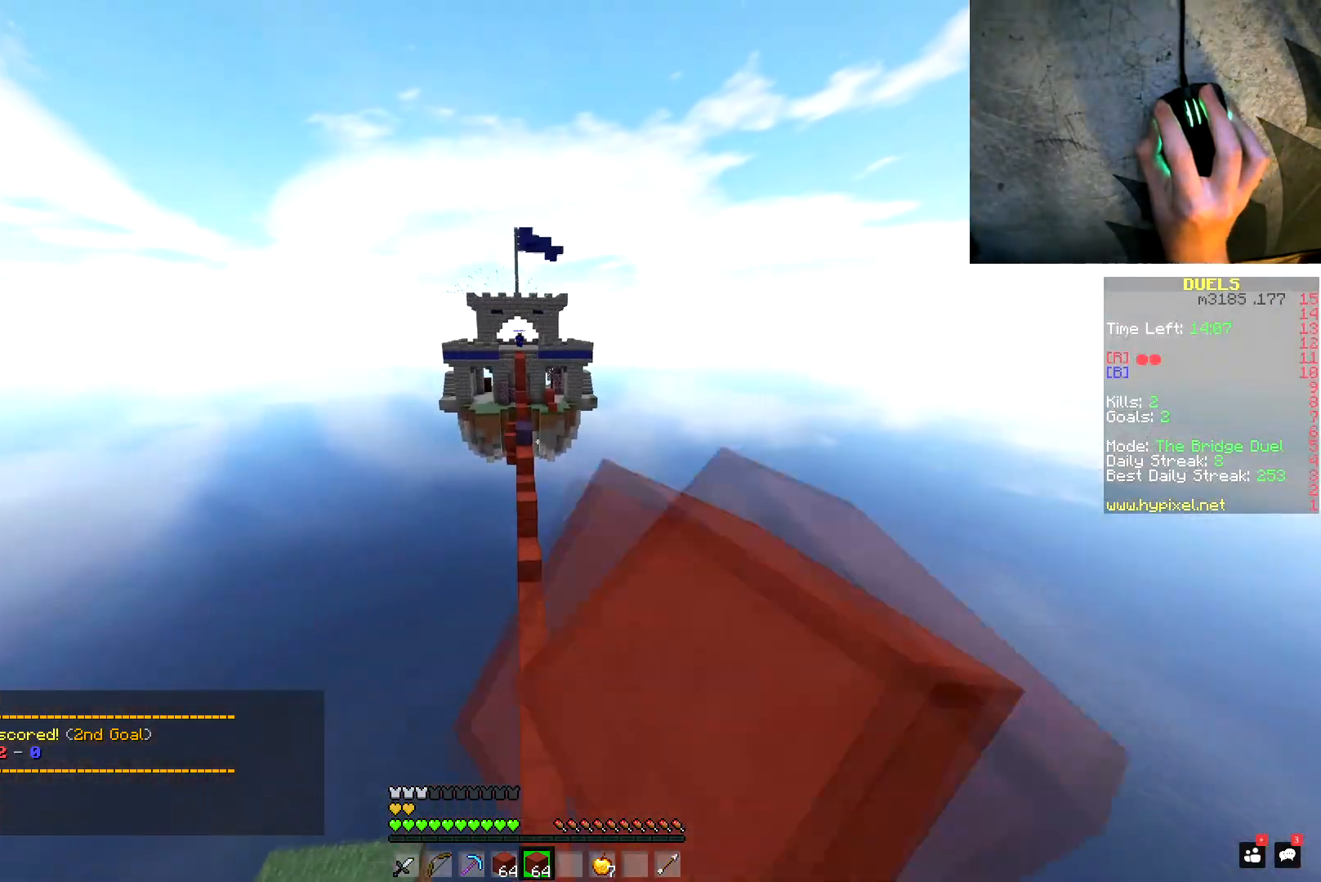
{"keys": ["space", "w"], "mouse": [], "events": [[67, "mouse_left", "up"], [100, "mouse_left", "down"], [234, "mouse_left", "up"]]}
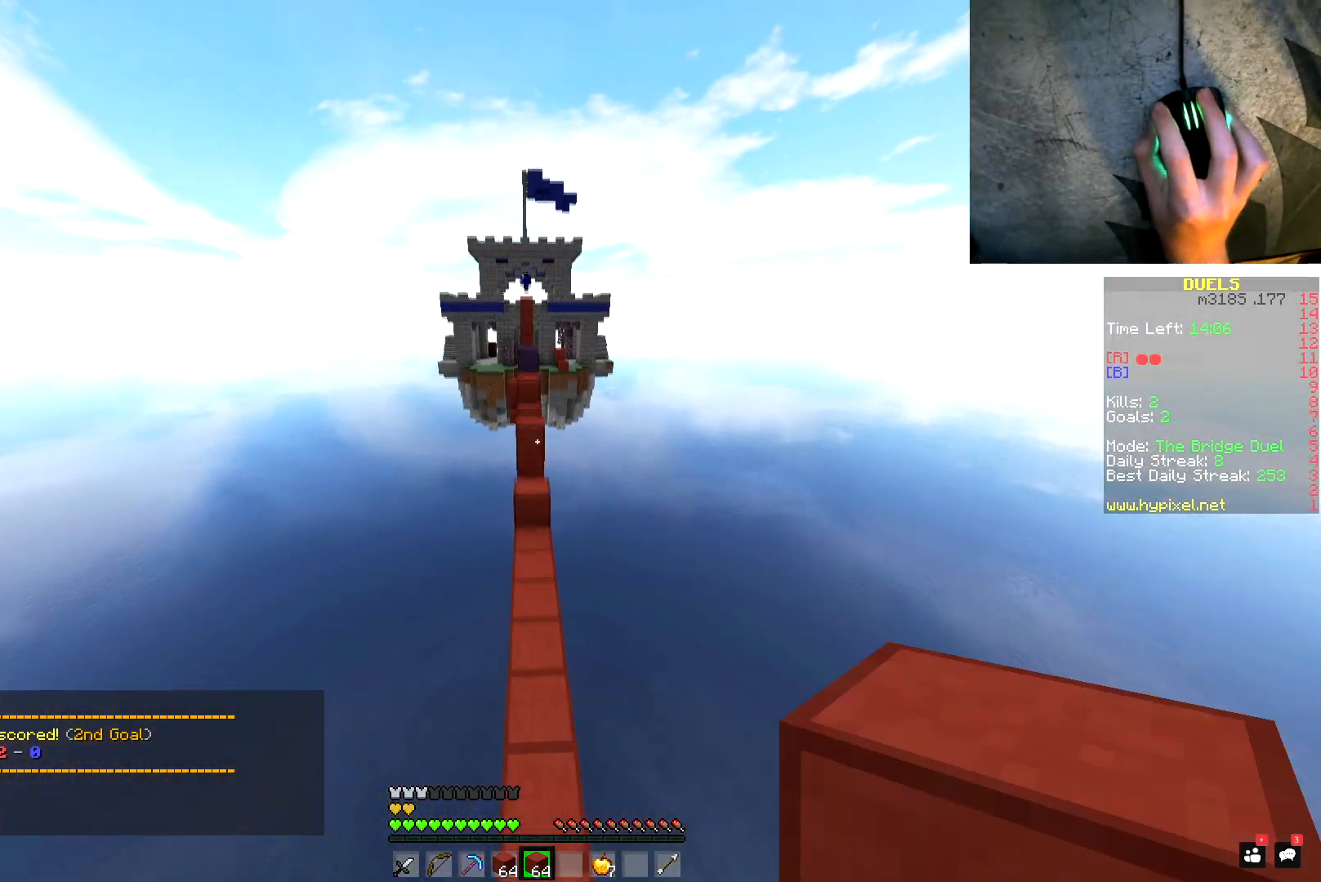
{"keys": ["a", "w"], "mouse": ["left"], "events": [[33, "mouse_left", "down"], [300, "mouse_left", "up"], [333, "mouse_left", "down"], [400, "mouse_left", "up"], [433, "mouse_left", "down"], [450, "space", "up"], [467, "a", "down"]]}
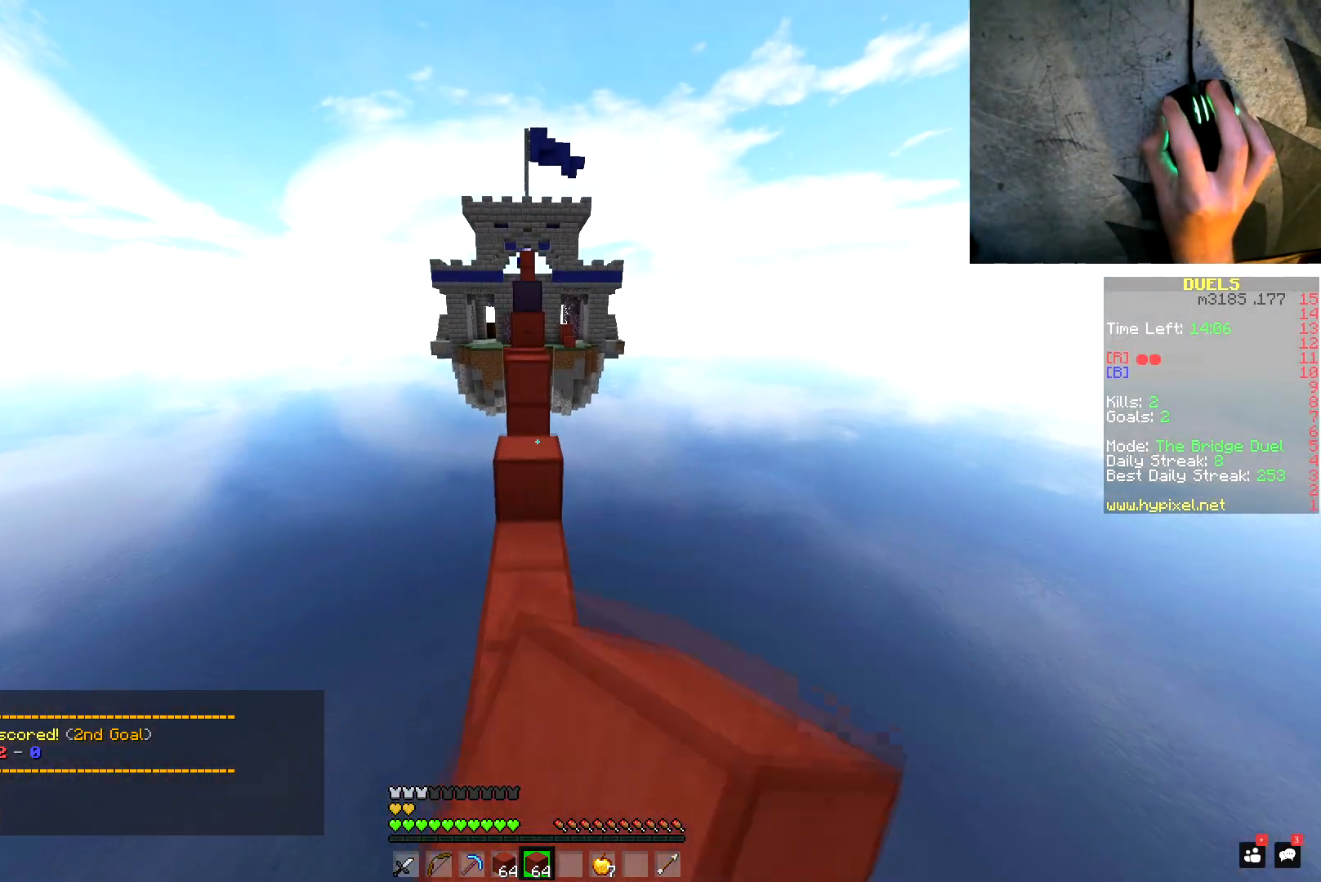
{"keys": ["d", "w"], "mouse": ["left"], "events": [[167, "a", "up"], [200, "space", "down"], [267, "mouse_left", "up"], [334, "mouse_left", "down"], [367, "mouse_left", "up"], [434, "mouse_left", "down"], [434, "space", "up"], [467, "d", "down"]]}
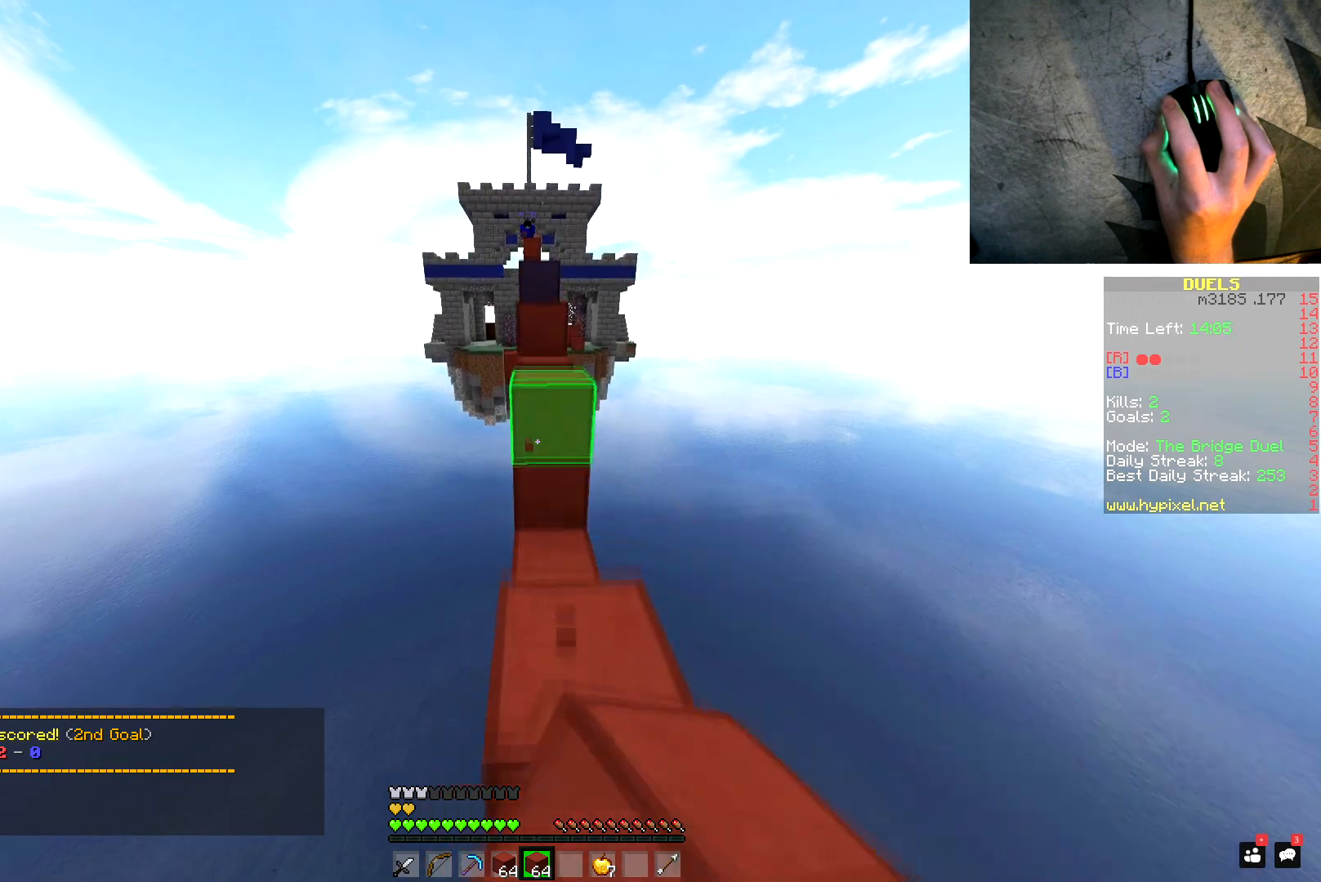
{"keys": ["a", "w"], "mouse": [], "events": [[16, "mouse_left", "up"], [50, "mouse_left", "down"], [100, "d", "up"], [183, "space", "down"], [350, "a", "down"], [383, "space", "up"], [433, "mouse_left", "up"]]}
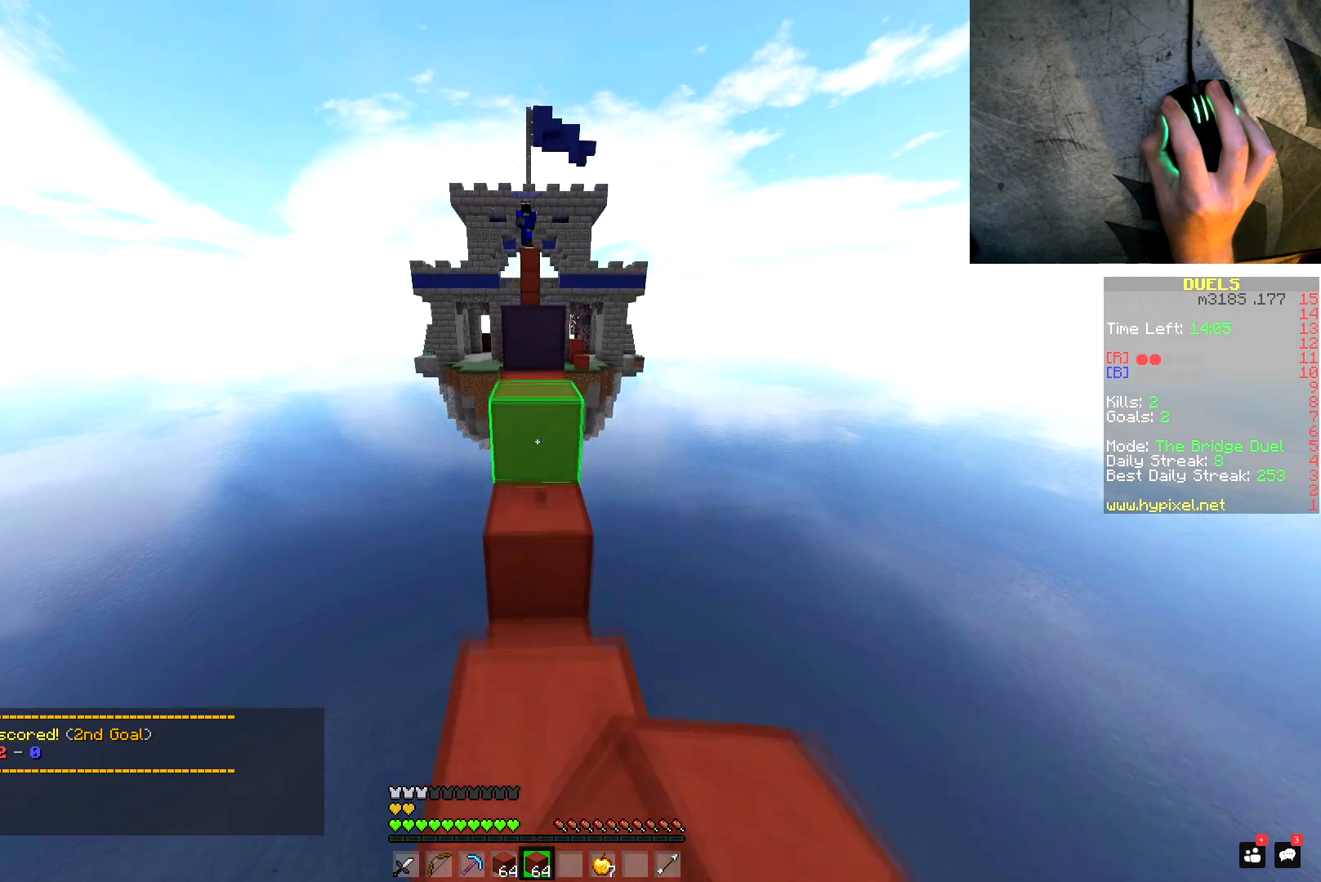
{"keys": [], "mouse": [], "events": [[34, "mouse_left", "down"], [100, "mouse_left", "up"], [117, "a", "up"], [117, "space", "down"], [201, "mouse_left", "down"], [251, "d", "down"], [251, "mouse_left", "up"], [351, "space", "up"], [417, "w", "up"], [451, "d", "up"]]}
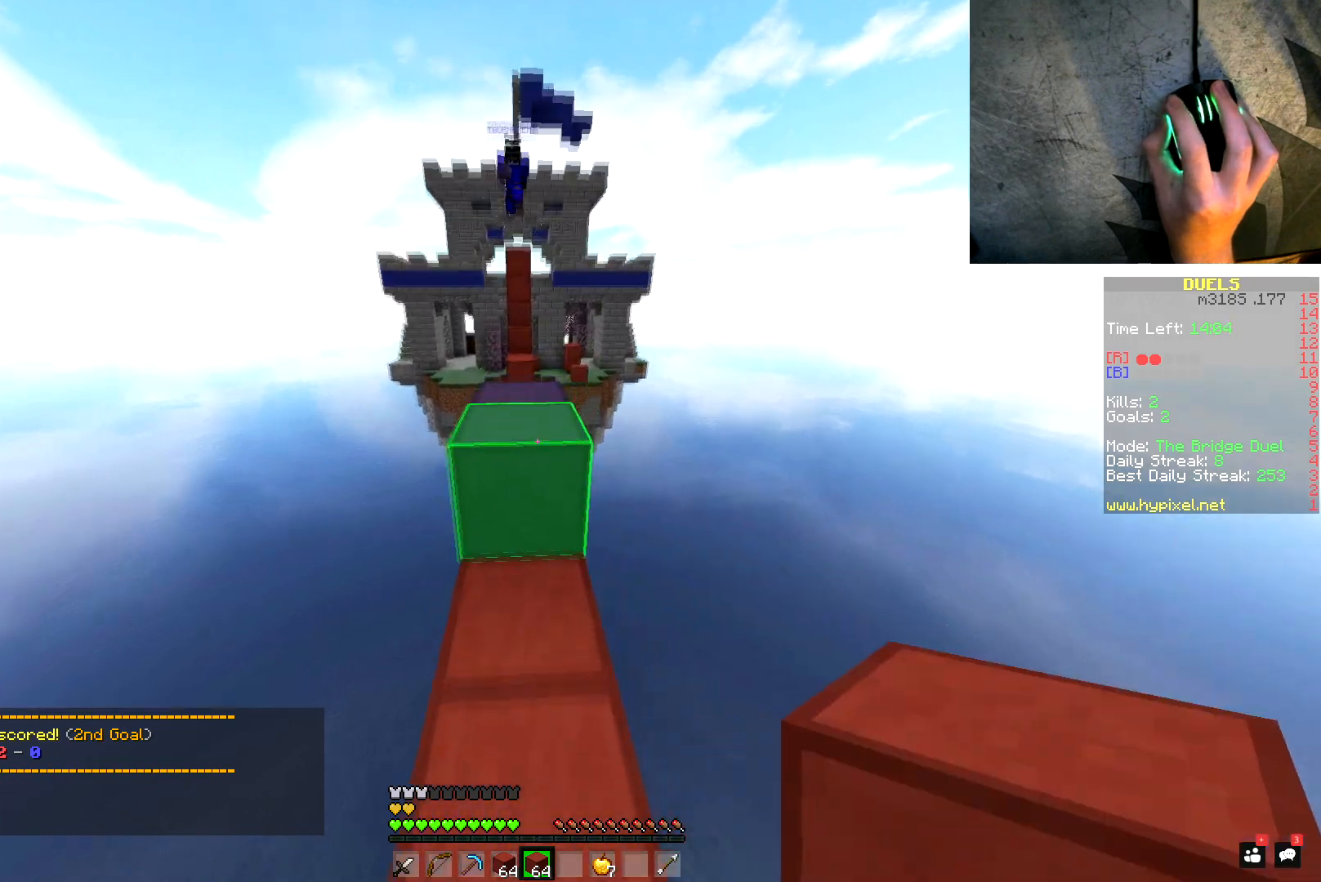
{"keys": ["w"], "mouse": [], "events": [[50, "a", "down"], [100, "space", "down"], [100, "w", "down"], [217, "mouse_left", "down"], [250, "a", "up"], [250, "mouse_left", "up"], [317, "space", "up"]]}
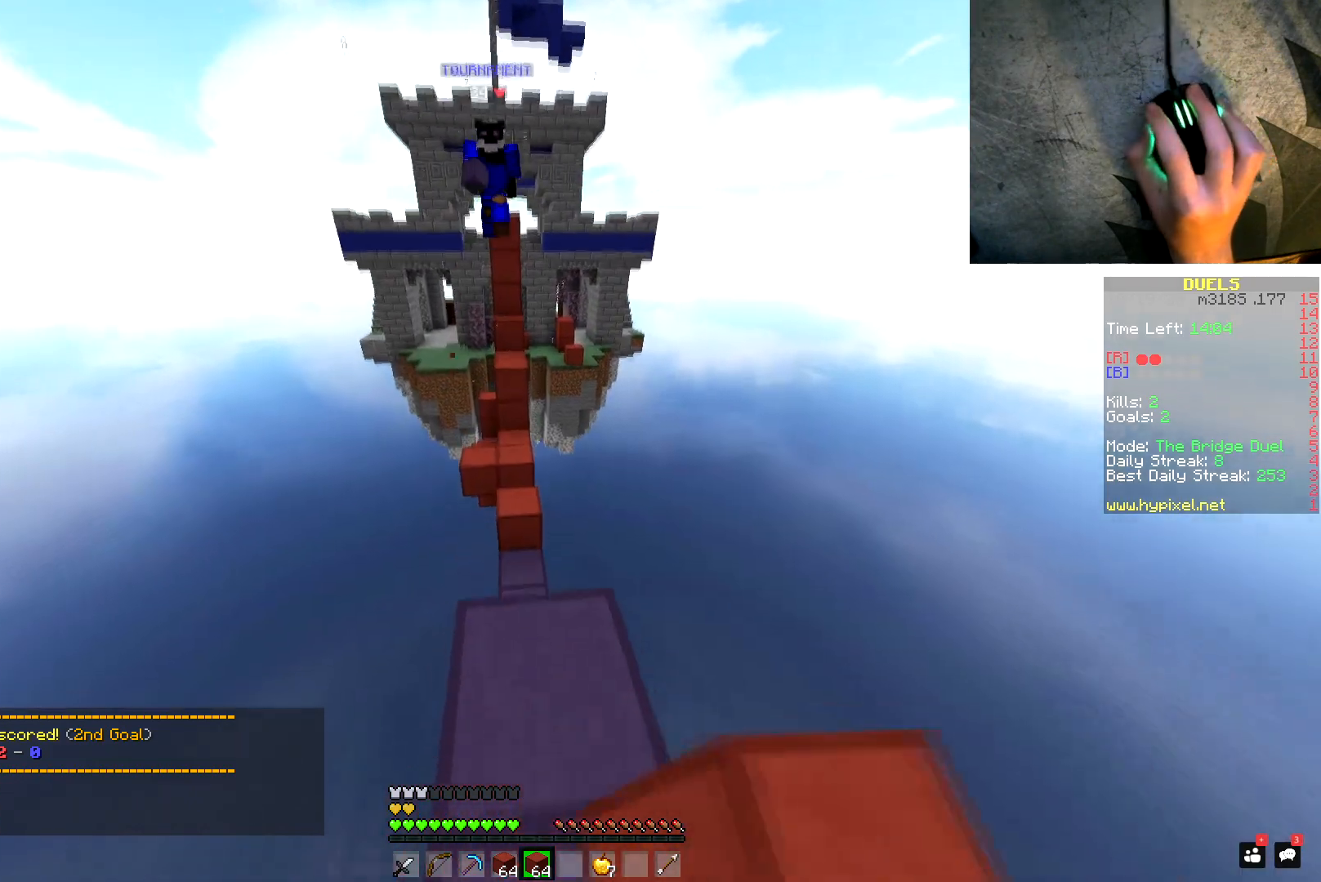
{"keys": [], "mouse": [], "events": [[50, "w", "up"], [117, "s", "down"], [501, "s", "up"]]}
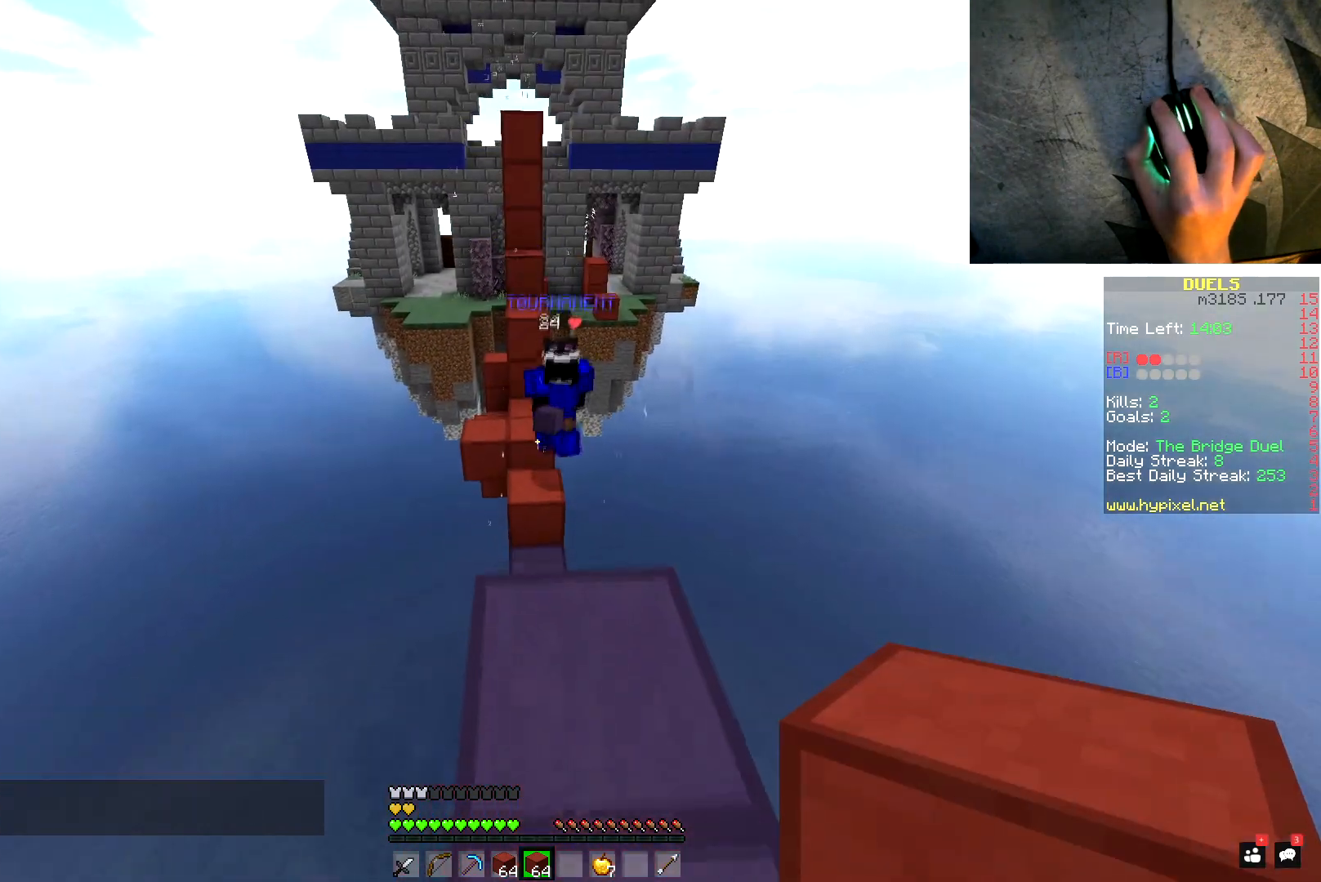
{"keys": ["w"], "mouse": [], "events": [[434, "w", "down"]]}
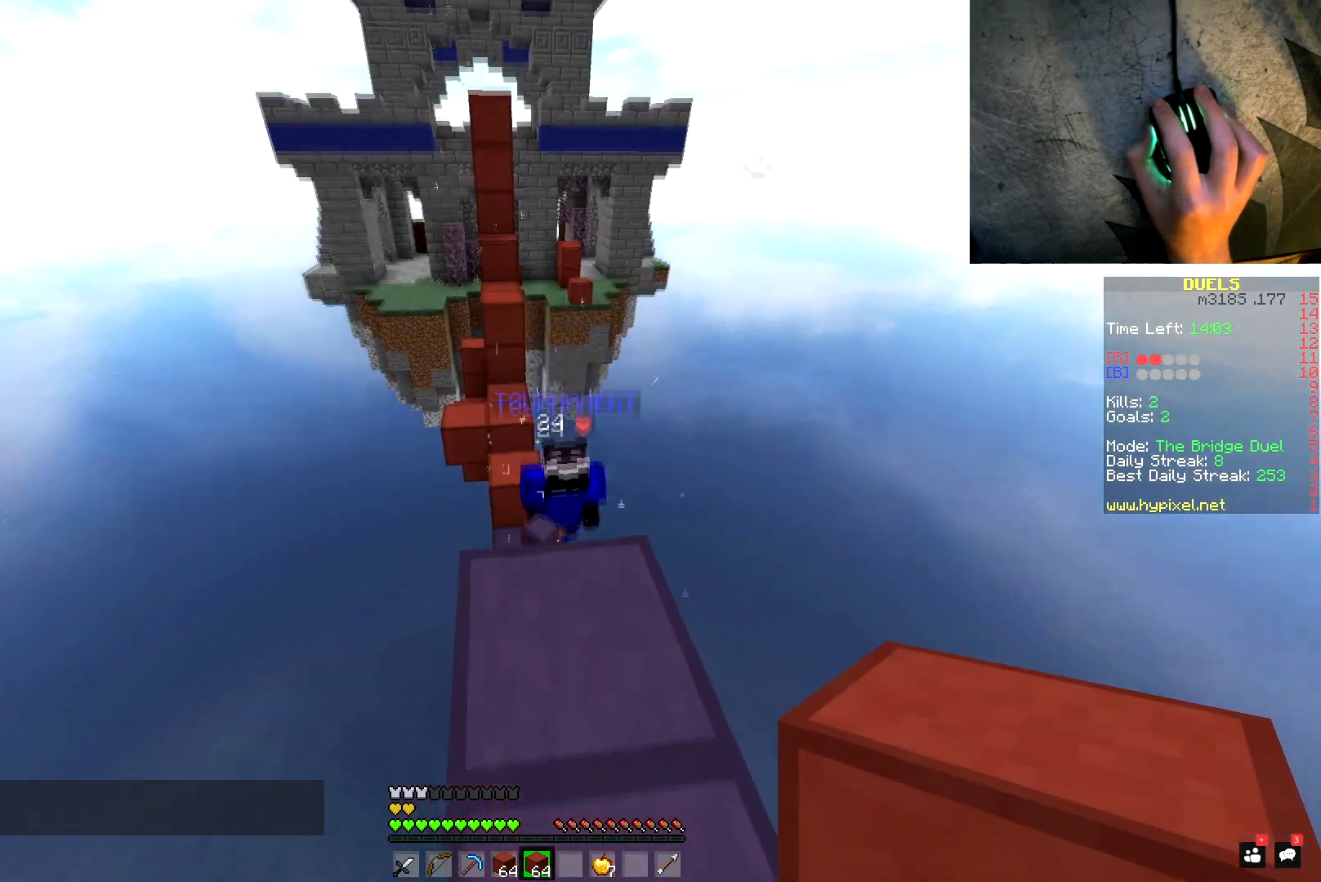
{"keys": ["space", "w"], "mouse": [], "events": [[251, "space", "down"]]}
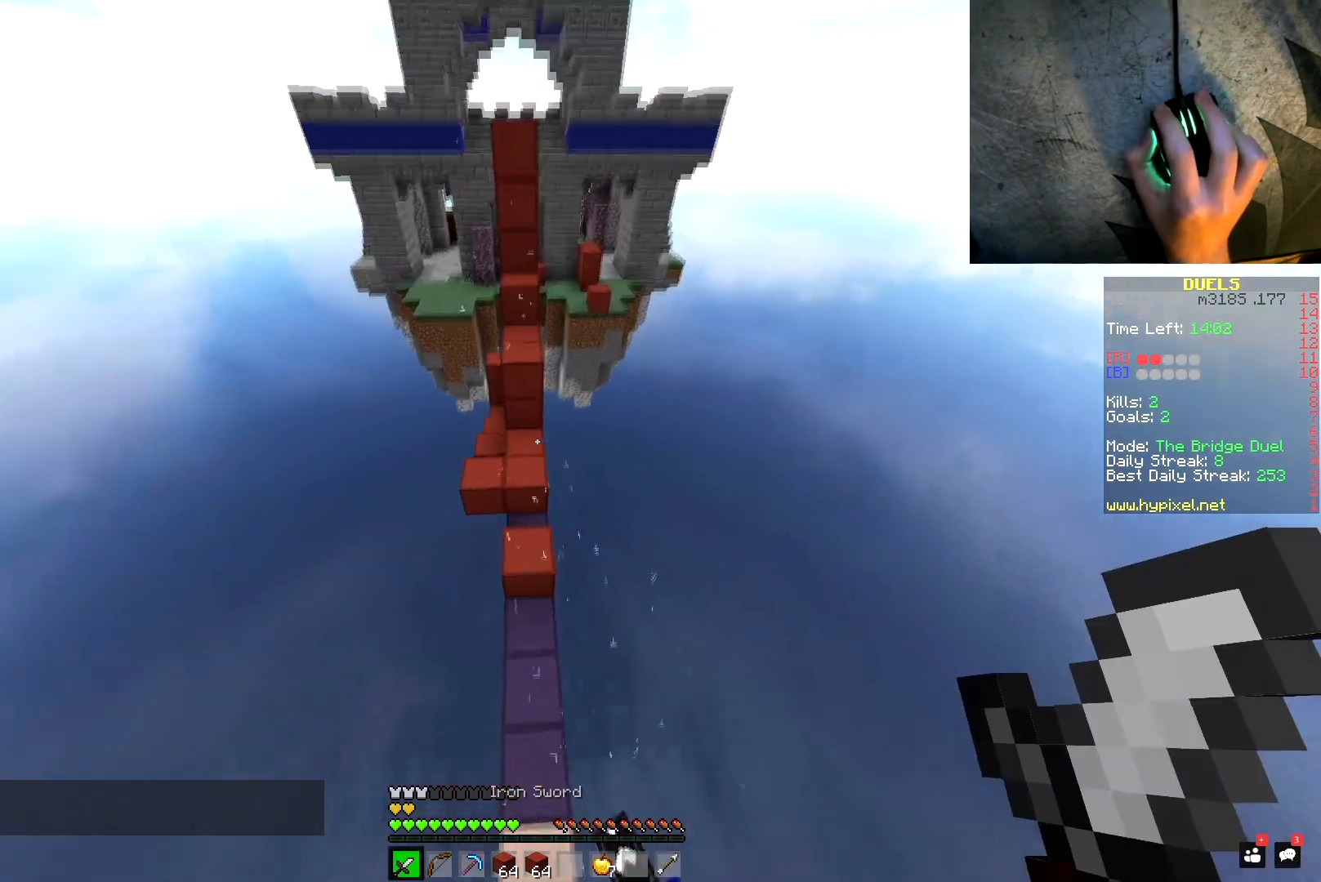
{"keys": ["w"], "mouse": [], "events": [[117, "space", "up"], [150, "a", "down"], [500, "a", "up"]]}
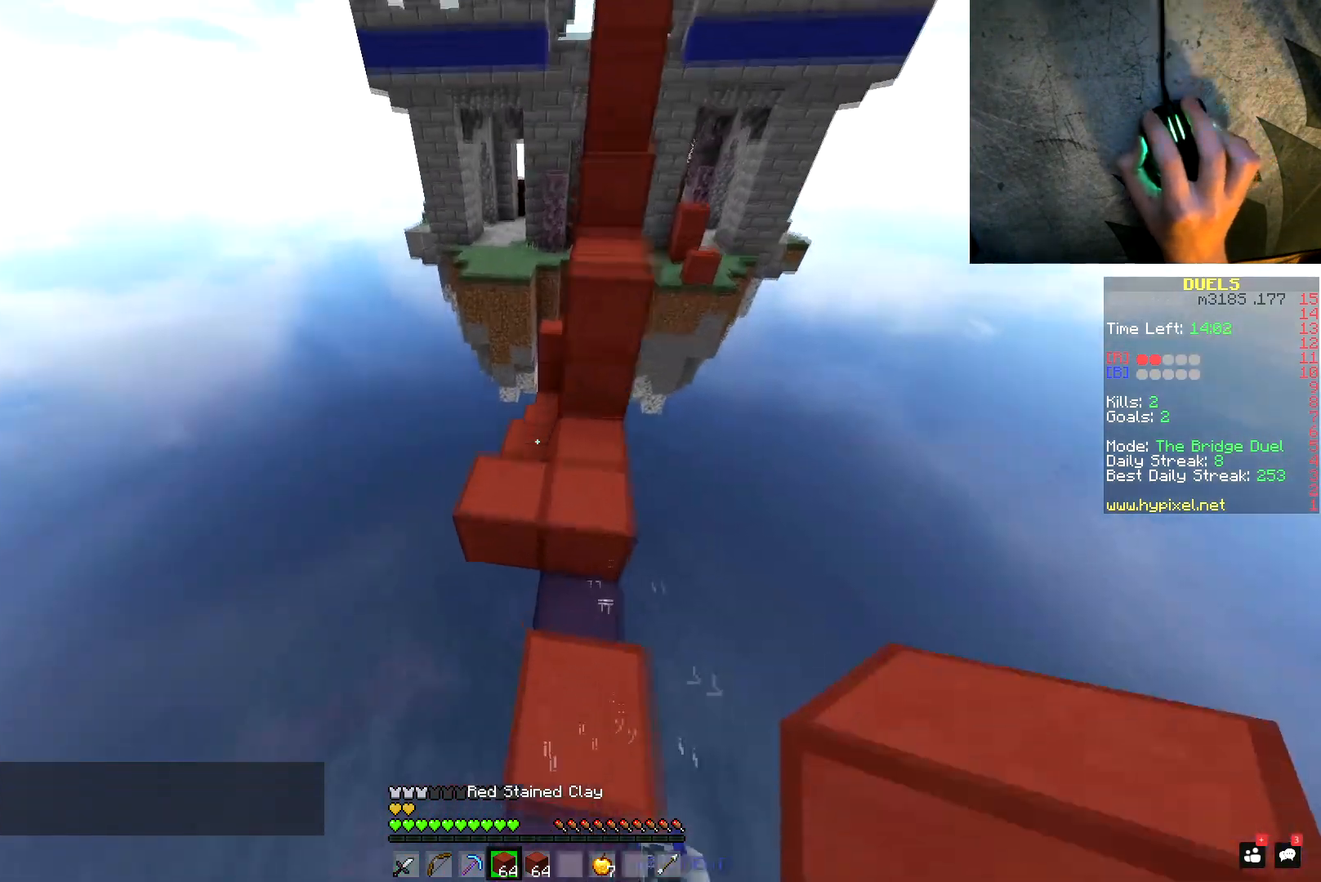
{"keys": ["w"], "mouse": [], "events": [[67, "space", "down"], [184, "mouse_left", "down"], [284, "space", "up"], [367, "mouse_left", "up"], [417, "mouse_left", "down"], [467, "mouse_left", "up"]]}
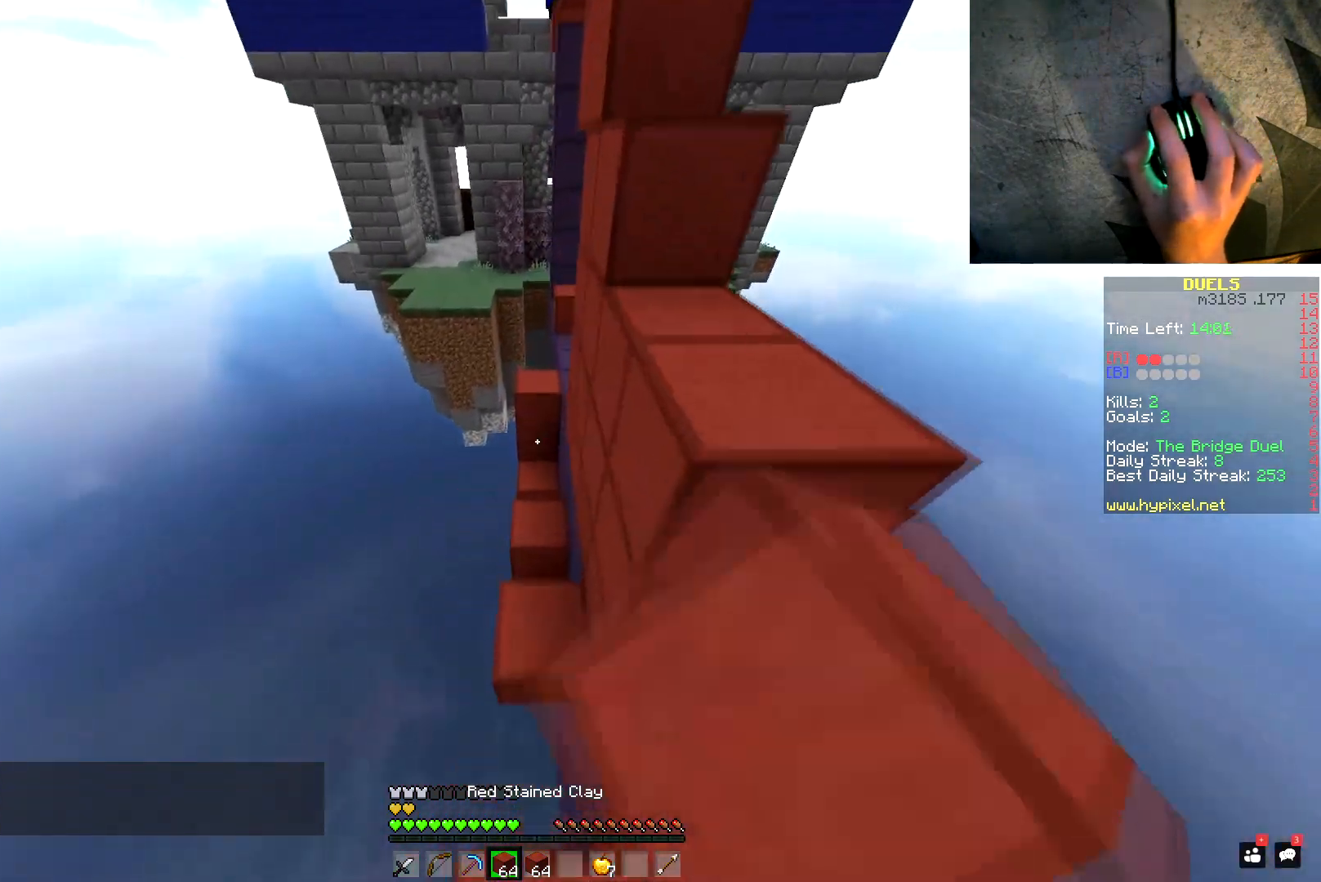
{"keys": ["w"], "mouse": ["right"], "events": [[217, "space", "down"], [450, "space", "up"], [500, "mouse_right", "down"]]}
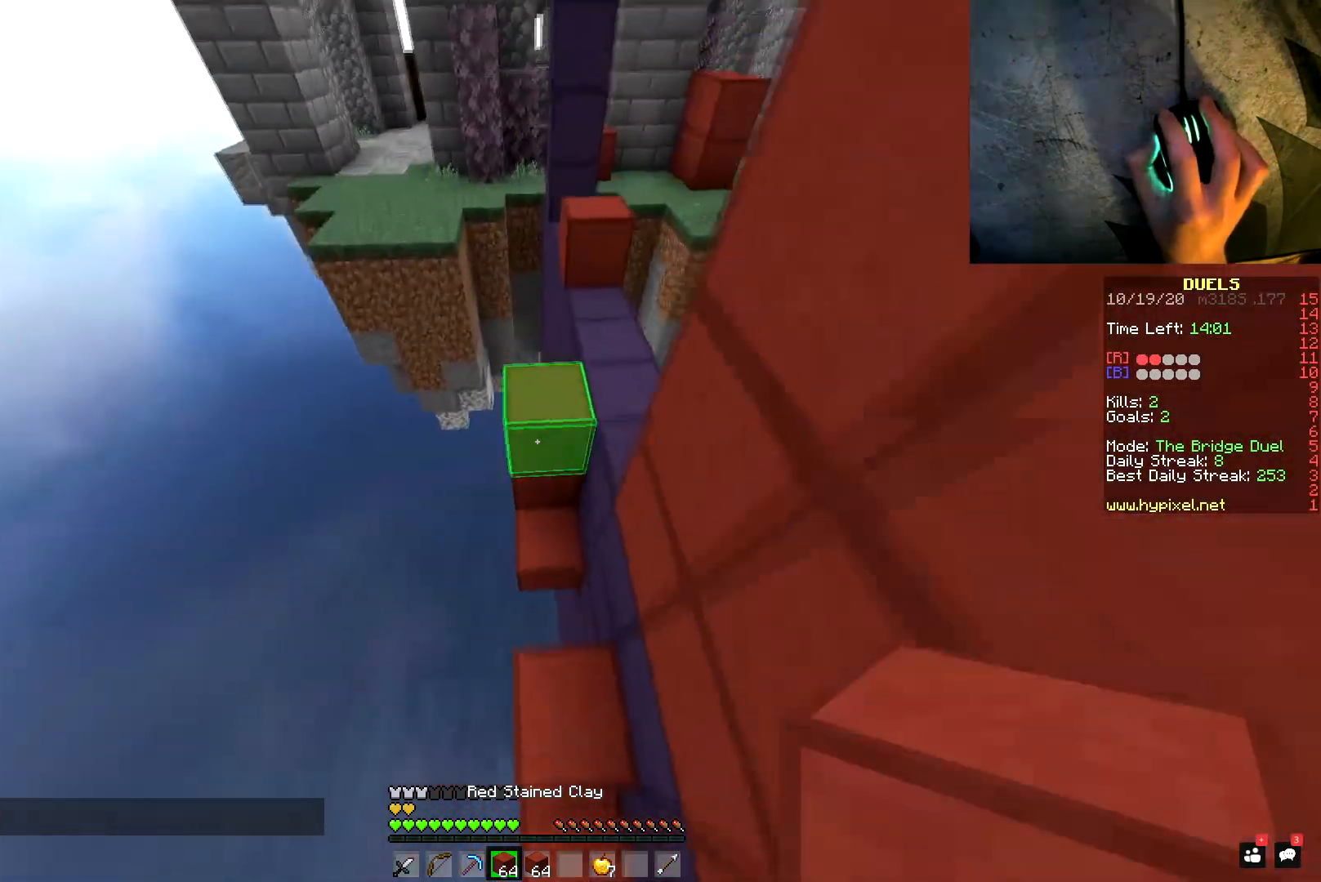
{"keys": ["w"], "mouse": [], "events": [[84, "mouse_left", "down"], [134, "mouse_right", "up"], [184, "mouse_left", "up"]]}
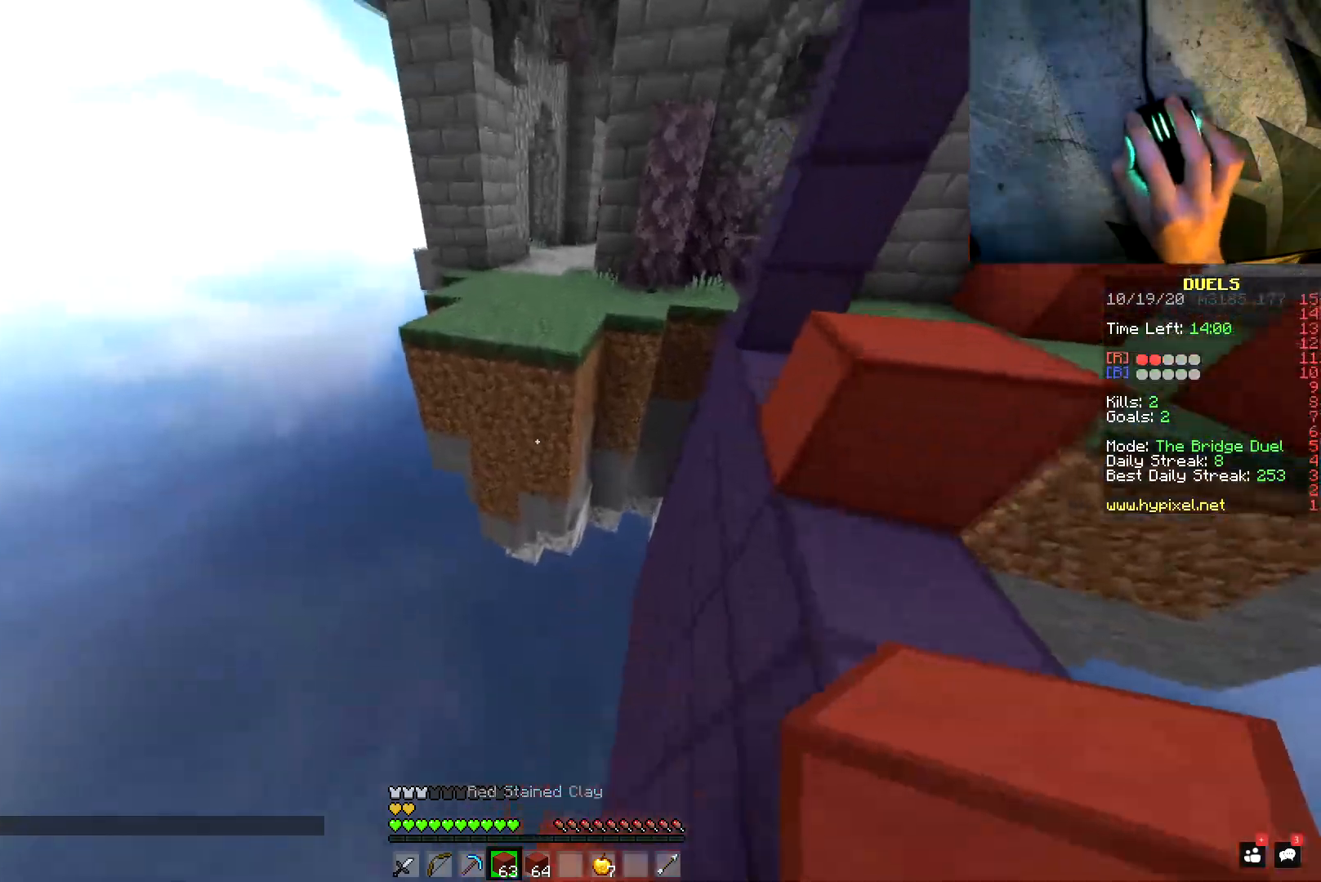
{"keys": ["w"], "mouse": [], "events": [[17, "space", "down"], [250, "mouse_right", "down"], [250, "space", "up"], [367, "mouse_left", "down"], [417, "mouse_right", "up"], [434, "mouse_left", "up"]]}
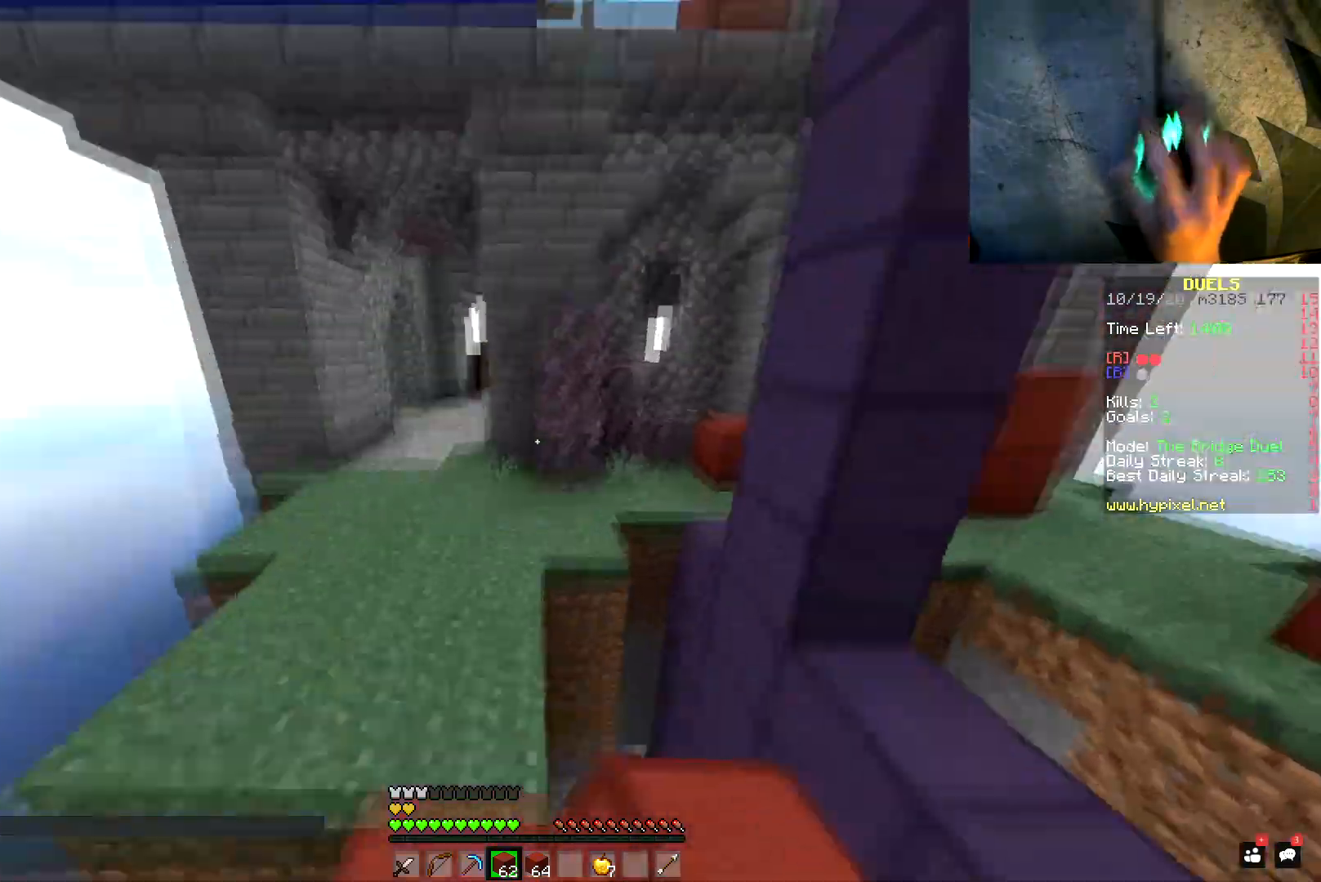
{"keys": ["a", "w"], "mouse": ["right"], "events": [[100, "a", "down"], [317, "mouse_right", "down"], [351, "mouse_right", "up"], [367, "mouse_right", "down"], [451, "mouse_right", "up"], [484, "mouse_right", "down"]]}
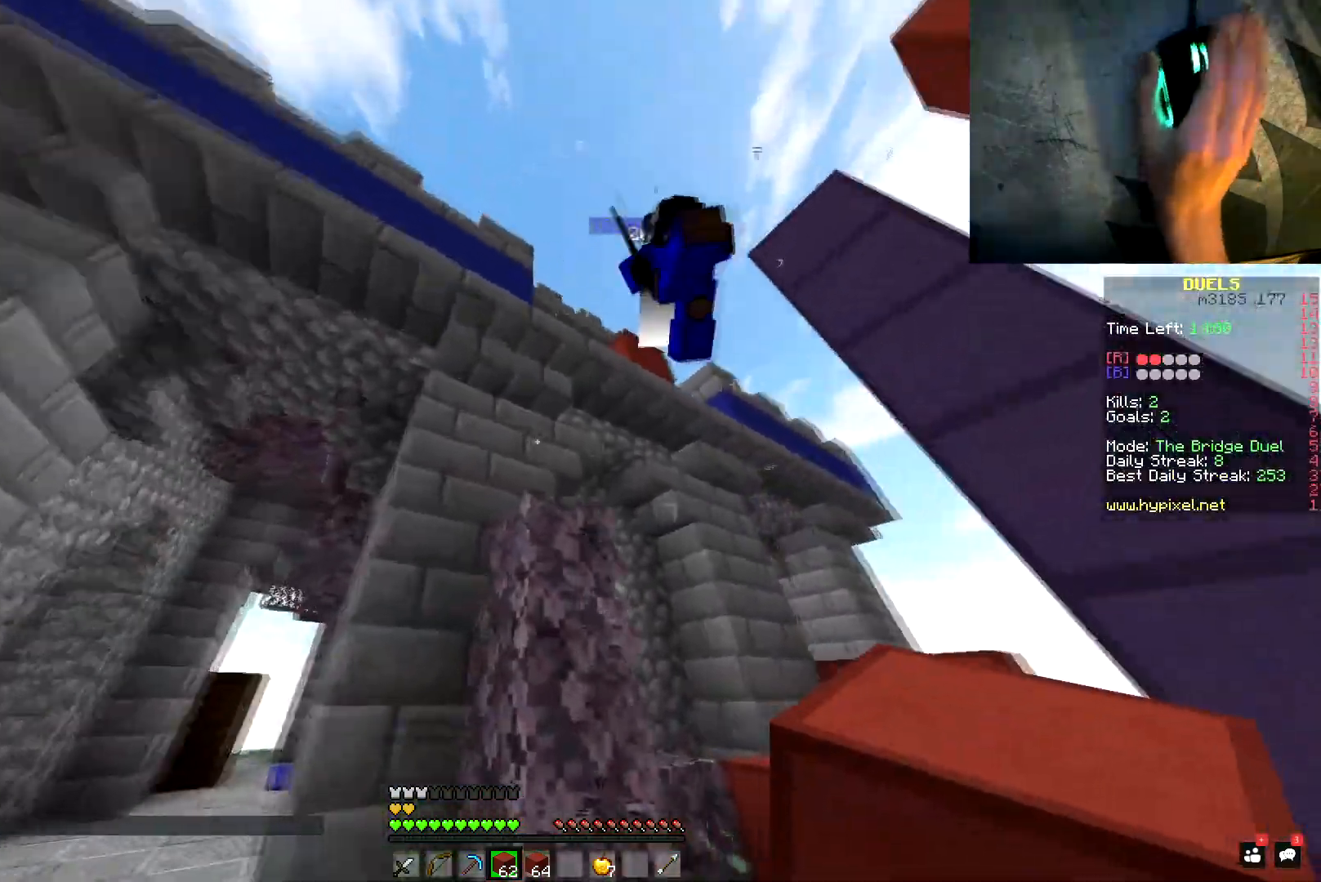
{"keys": ["a", "w"], "mouse": [], "events": [[67, "mouse_right", "up"], [83, "mouse_right", "down"], [283, "mouse_right", "up"], [317, "mouse_right", "down"], [334, "mouse_right", "up"], [350, "mouse_right", "down"], [384, "mouse_right", "up"]]}
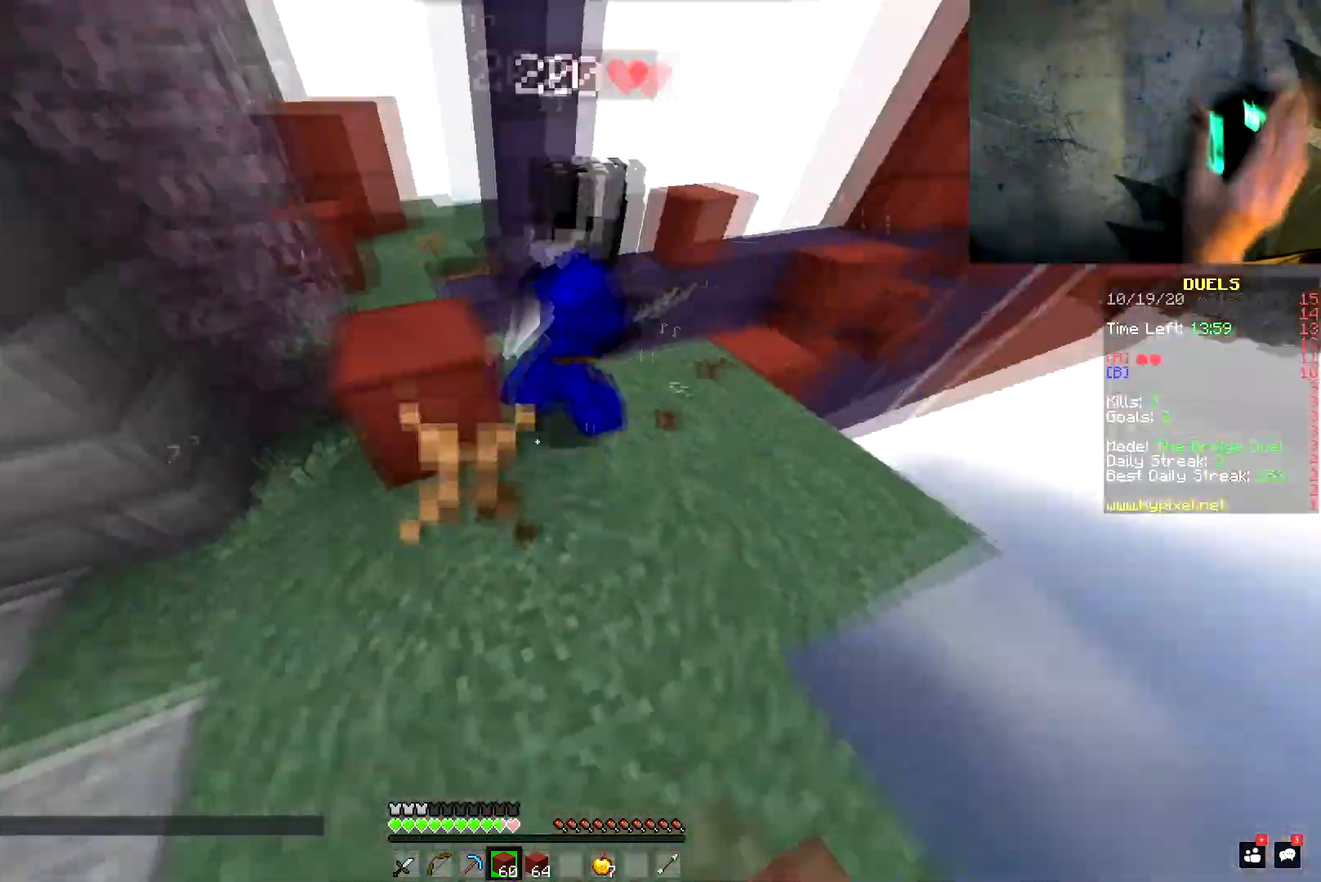
{"keys": ["a"], "mouse": ["left"], "events": [[134, "mouse_left", "down"], [184, "mouse_left", "up"], [234, "mouse_left", "down"], [267, "mouse_left", "up"], [301, "mouse_left", "down"], [334, "mouse_right", "down"], [351, "mouse_right", "up"], [367, "mouse_left", "up"], [401, "mouse_left", "down"], [434, "mouse_right", "down"], [451, "mouse_left", "up"], [451, "mouse_right", "up"], [501, "mouse_left", "down"], [501, "w", "up"]]}
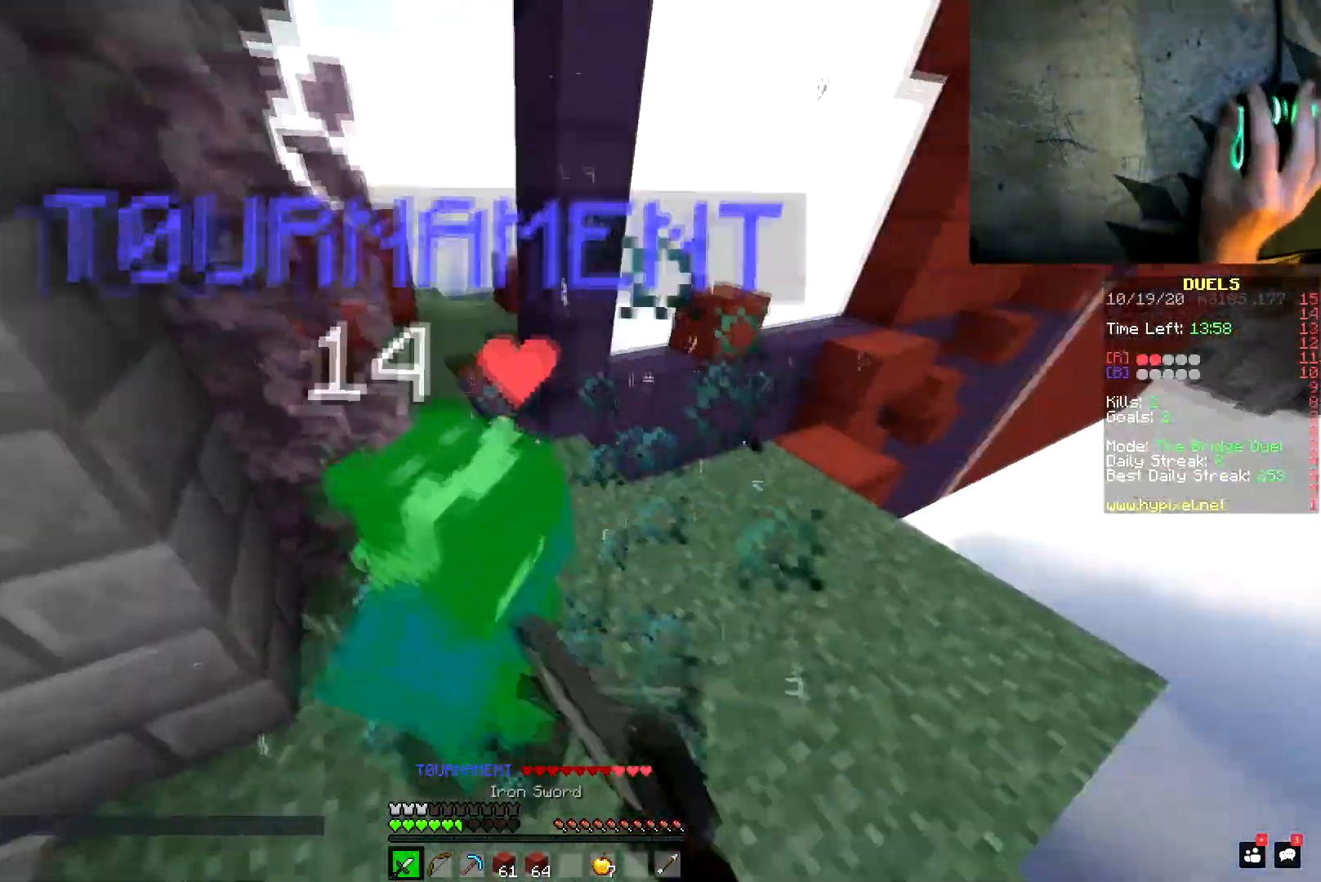
{"keys": ["a"], "mouse": ["left"], "events": [[50, "w", "down"], [150, "mouse_left", "up"], [200, "mouse_left", "down"], [250, "mouse_left", "up"], [250, "w", "up"], [300, "mouse_left", "down"], [334, "mouse_left", "up"], [400, "mouse_left", "down"], [450, "mouse_left", "up"], [500, "mouse_left", "down"]]}
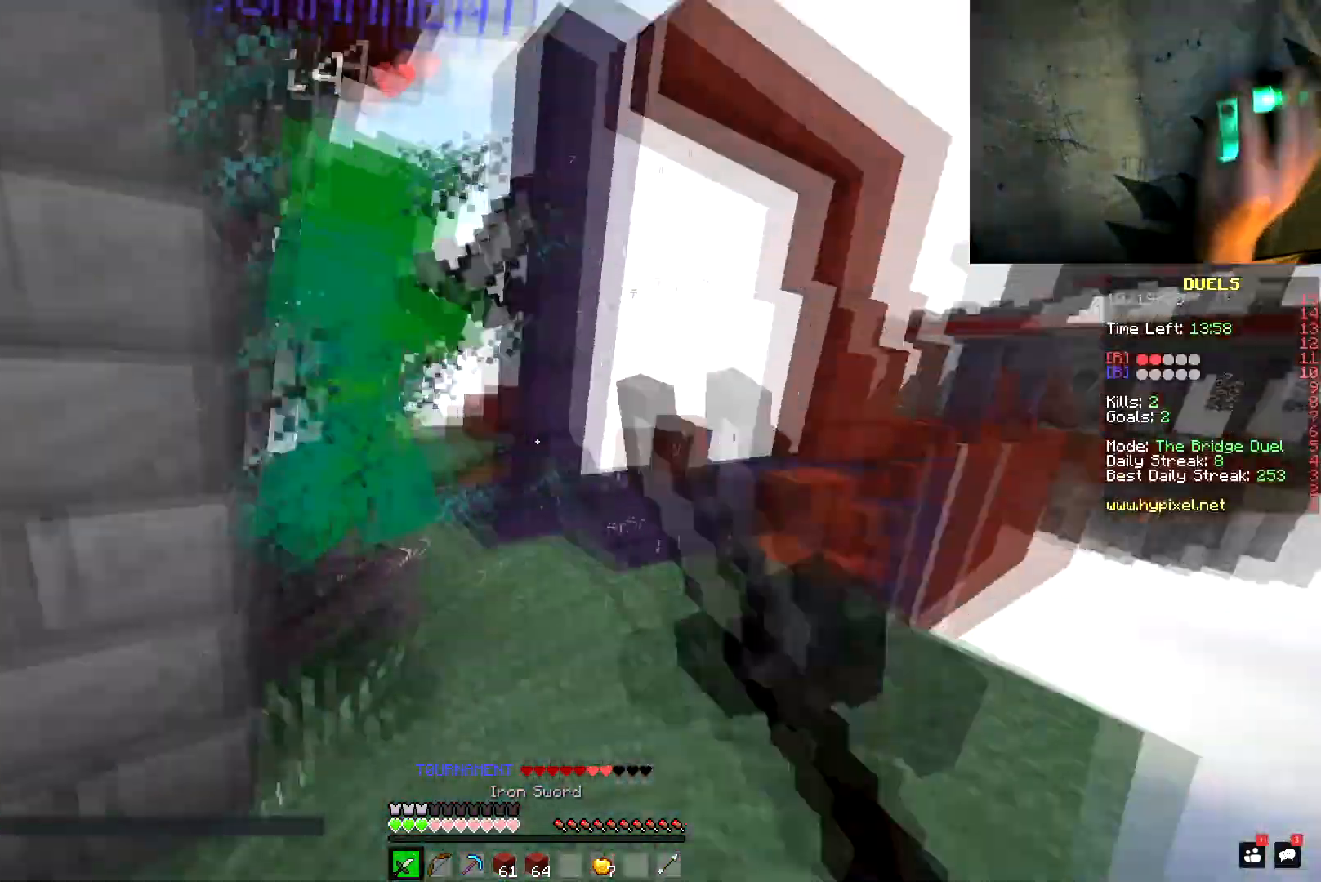
{"keys": ["a"], "mouse": [], "events": [[50, "mouse_left", "up"], [84, "w", "down"], [117, "mouse_left", "down"], [151, "mouse_left", "up"], [251, "w", "up"], [417, "mouse_right", "down"], [484, "mouse_right", "up"]]}
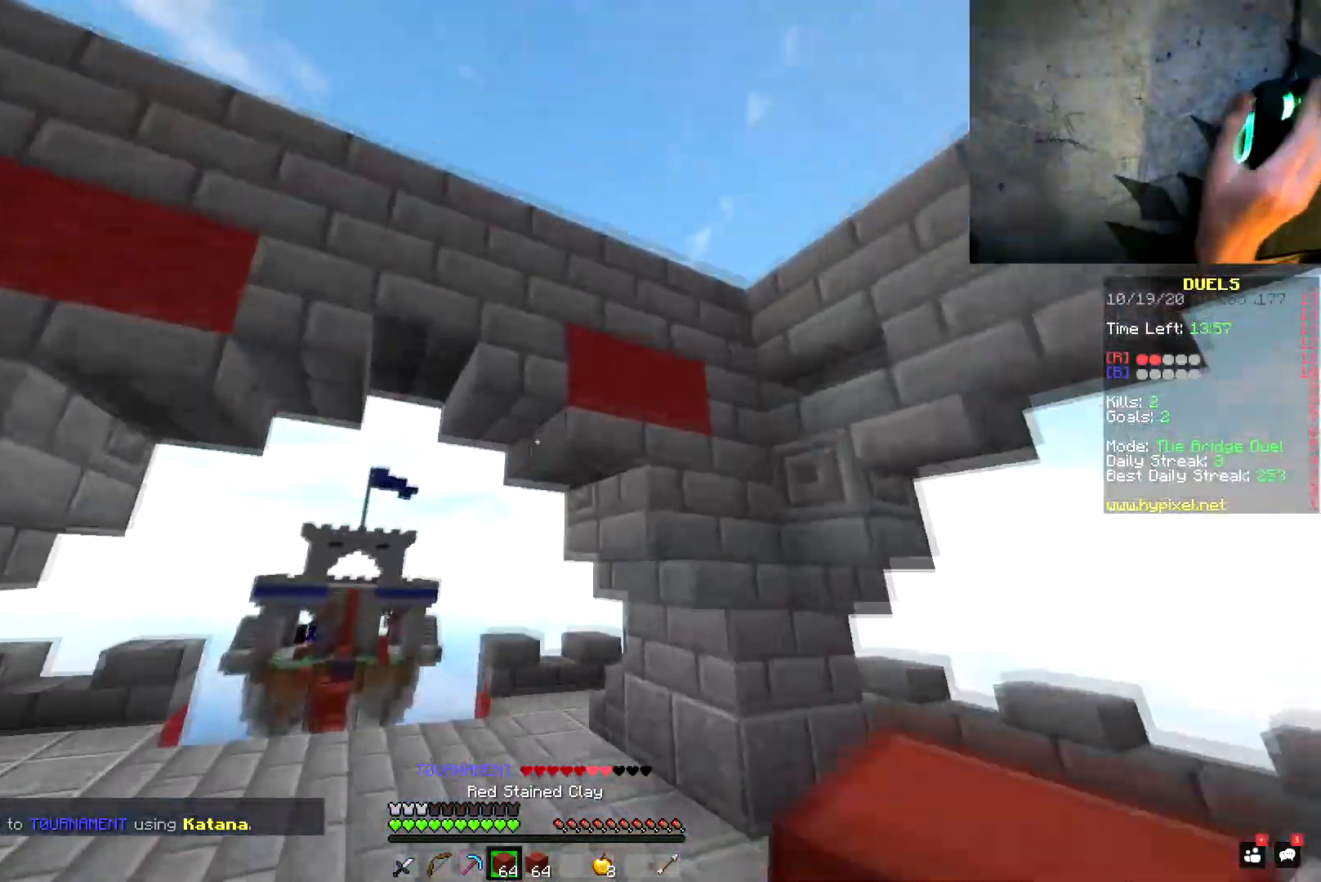
{"keys": ["space", "w"], "mouse": [], "events": [[17, "mouse_right", "down"], [83, "w", "down"], [100, "mouse_right", "up"], [183, "a", "up"], [267, "mouse_left", "down"], [300, "space", "down"], [350, "mouse_left", "up"], [484, "mouse_left", "down"], [500, "mouse_left", "up"]]}
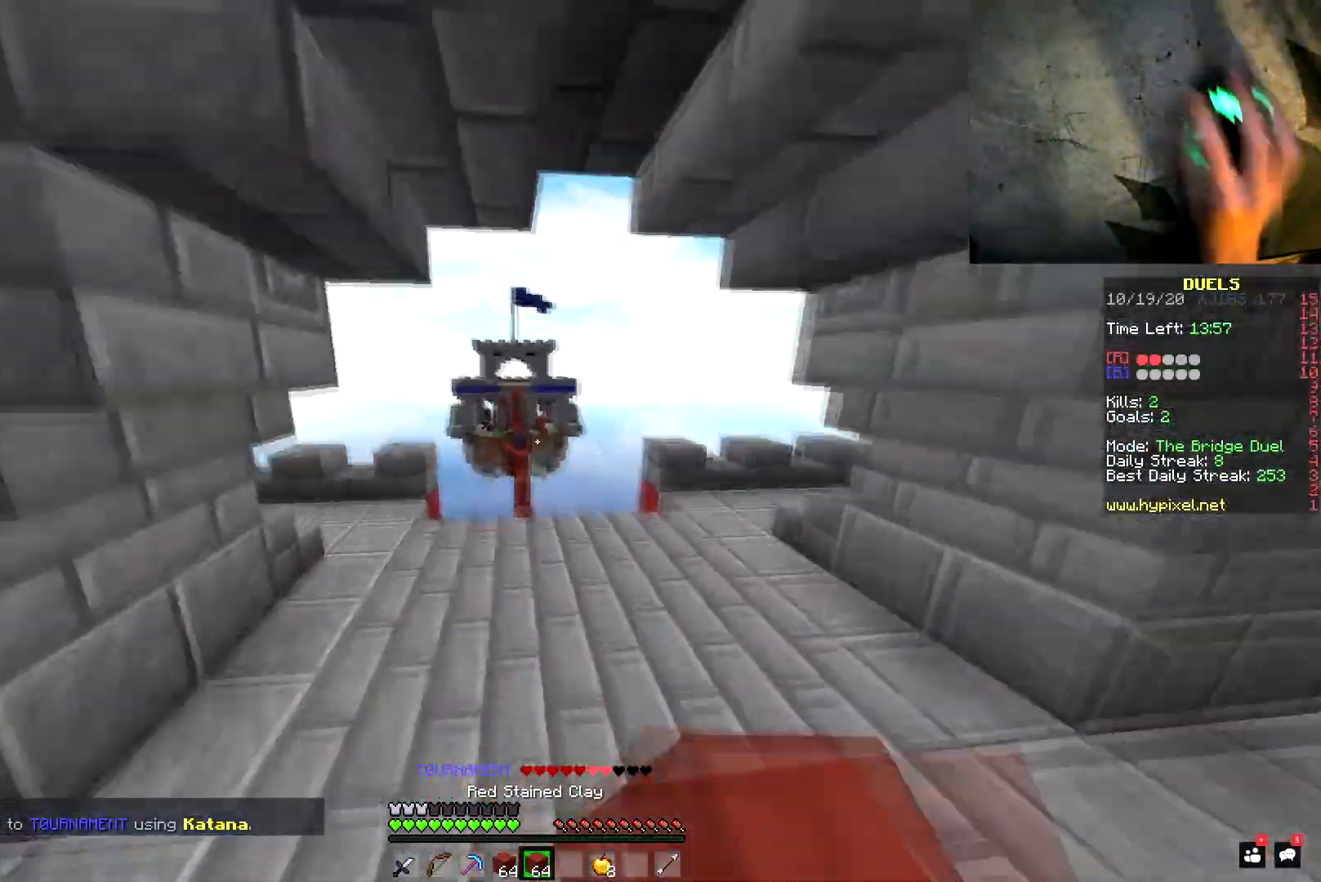
{"keys": ["space", "w"], "mouse": [], "events": [[34, "mouse_left", "down"], [84, "mouse_left", "up"], [134, "mouse_left", "down"], [417, "mouse_left", "up"]]}
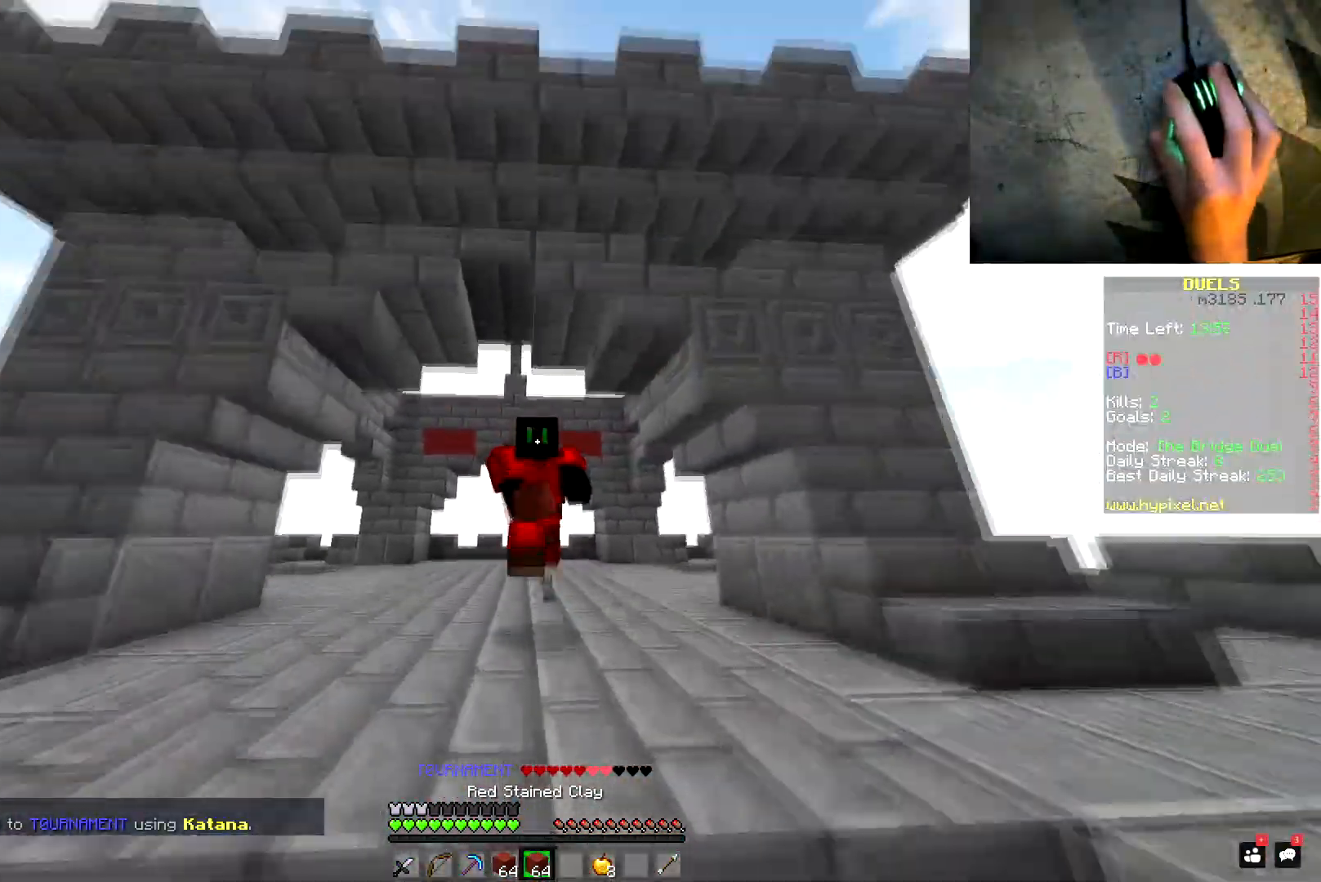
{"keys": ["space", "w"], "mouse": ["left"], "events": [[467, "mouse_left", "down"]]}
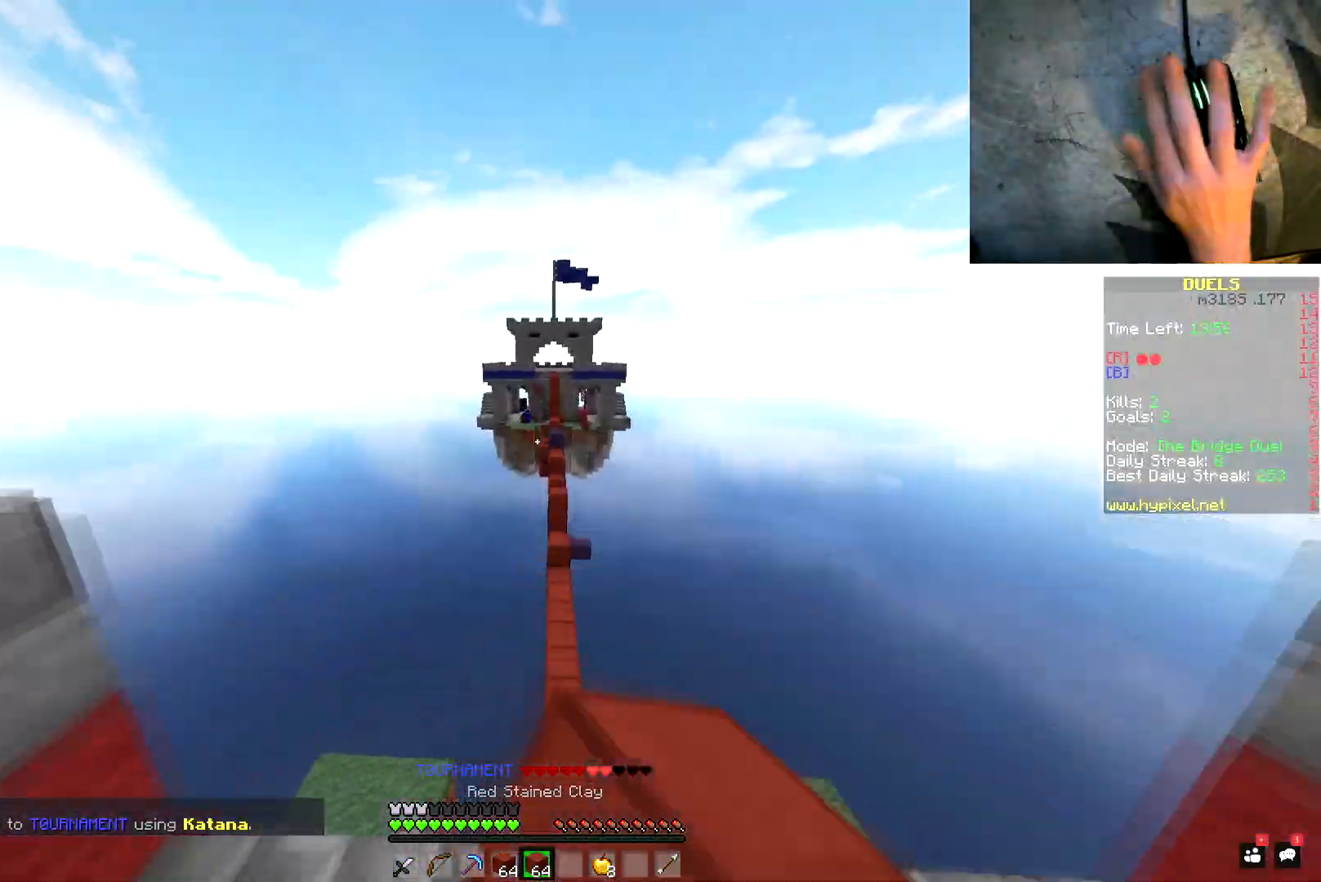
{"keys": ["d", "space", "w"], "mouse": [], "events": [[17, "mouse_left", "up"], [284, "mouse_left", "down"], [317, "mouse_left", "up"], [351, "mouse_left", "down"], [384, "mouse_left", "up"], [451, "d", "down"], [468, "mouse_left", "down"], [501, "mouse_left", "up"]]}
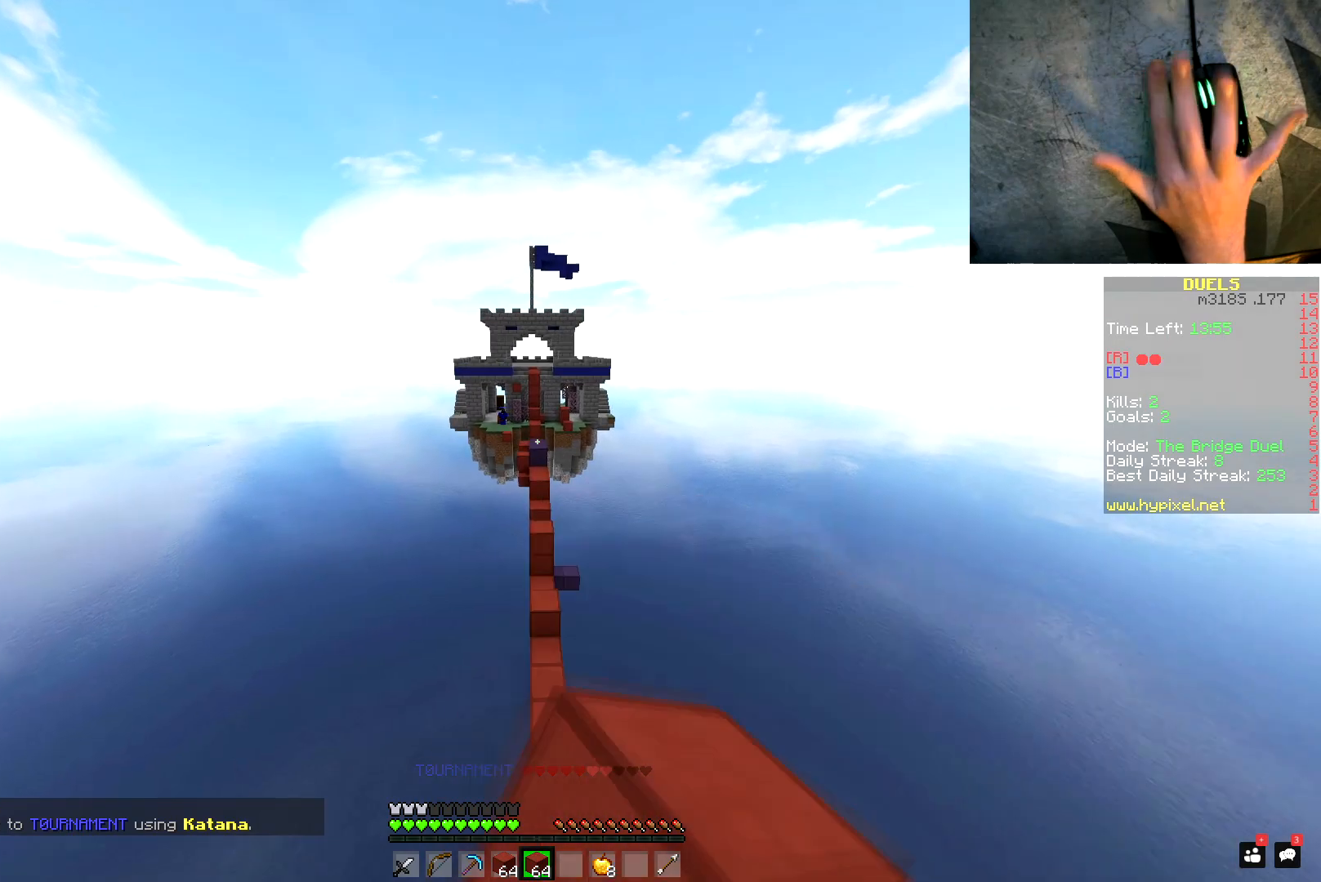
{"keys": ["a", "w"], "mouse": [], "events": [[33, "space", "up"], [83, "mouse_left", "down"], [100, "d", "up"], [167, "mouse_left", "up"], [217, "mouse_left", "down"], [233, "mouse_left", "up"], [384, "a", "down"], [467, "mouse_left", "down"], [500, "mouse_left", "up"]]}
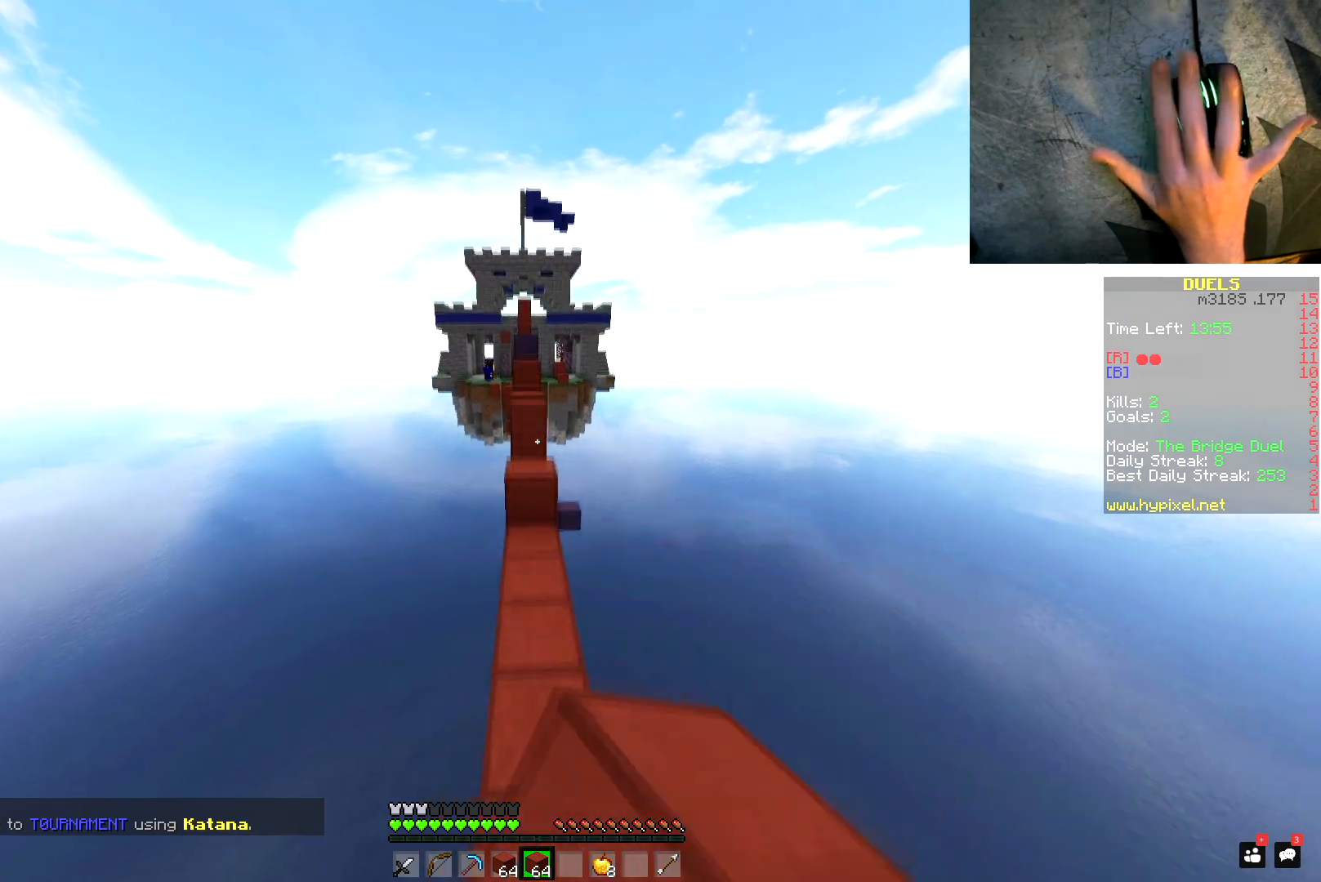
{"keys": ["w"], "mouse": ["left"], "events": [[50, "mouse_left", "down"], [67, "a", "up"], [84, "mouse_left", "up"], [167, "mouse_left", "down"], [217, "mouse_left", "up"], [284, "mouse_left", "down"], [367, "mouse_left", "up"], [401, "mouse_left", "down"]]}
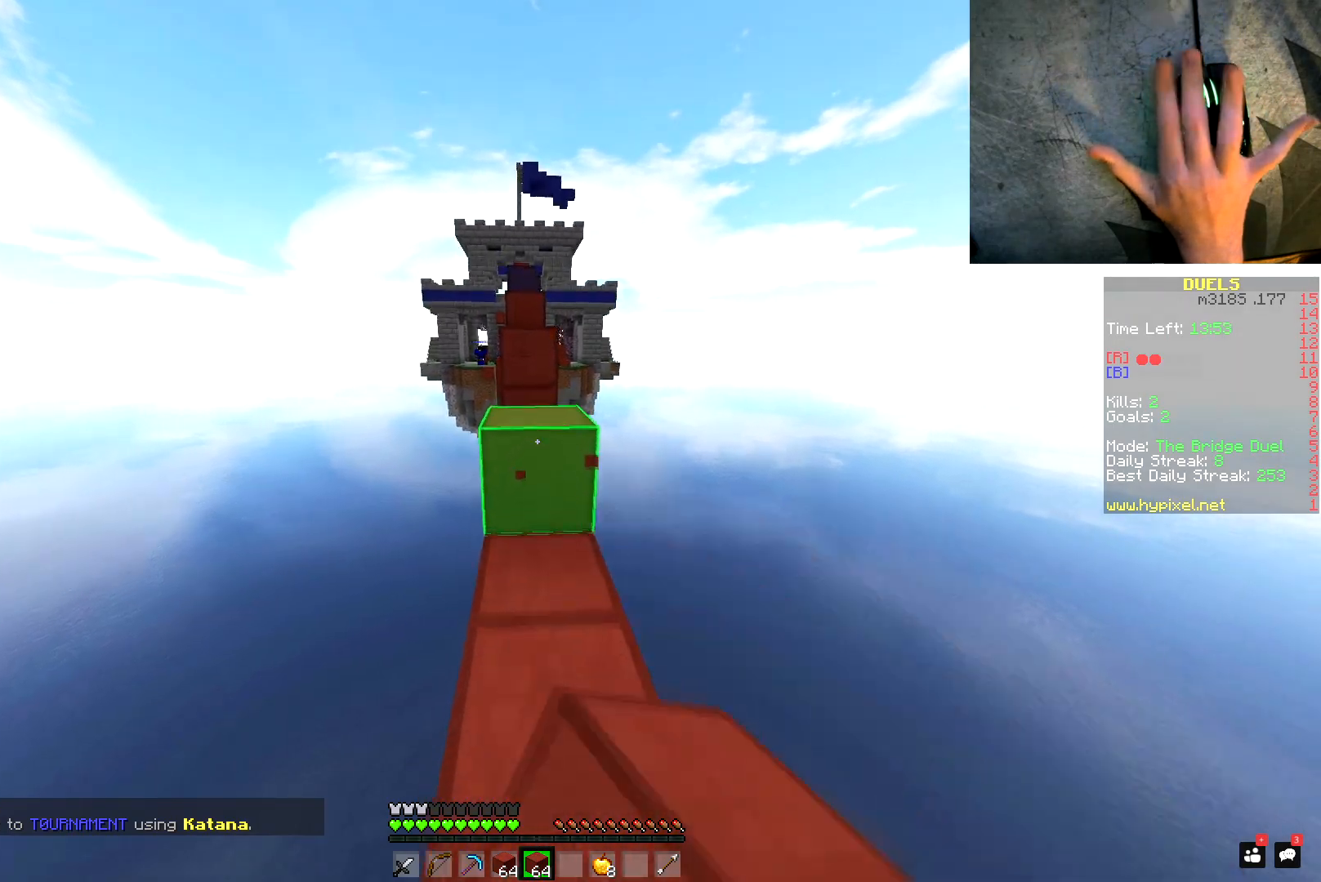
{"keys": ["space", "w"], "mouse": [], "events": [[117, "mouse_left", "up"], [117, "space", "down"], [133, "mouse_left", "down"], [167, "mouse_left", "up"], [200, "mouse_left", "down"], [250, "mouse_left", "up"], [267, "mouse_left", "down"], [283, "mouse_left", "up"], [300, "space", "up"], [500, "space", "down"]]}